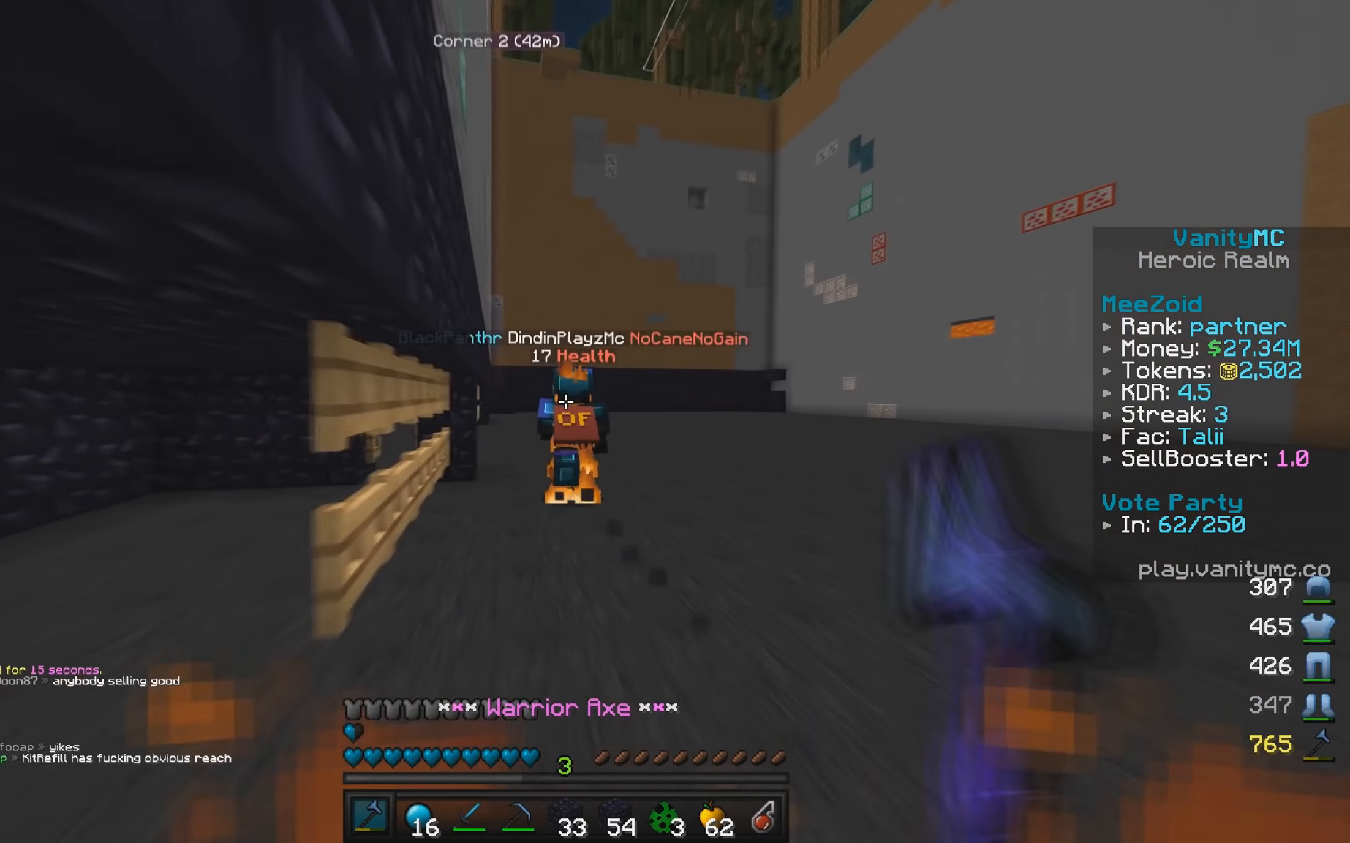
Gameplay with keyboard and mouse; each line is a JSON object with the keys and mouse buttons held at the frame after it. "events" lists presses ("down") and releases ("up") of "a", "d", "s", "w", "mouse_left" and "mouse_right" between this image and that frame as [ms after this image, input, new state], when the widget could be followed in between. "mouse_left", "mouse_right" = the "left", "right" buttons of the "mouse" list. No other keys are recorded. Fast repeated clicks can show as one long hold. Mouse movement is not recorded.
{"keys": ["w"], "mouse": [], "events": [[183, "mouse_left", "up"]]}
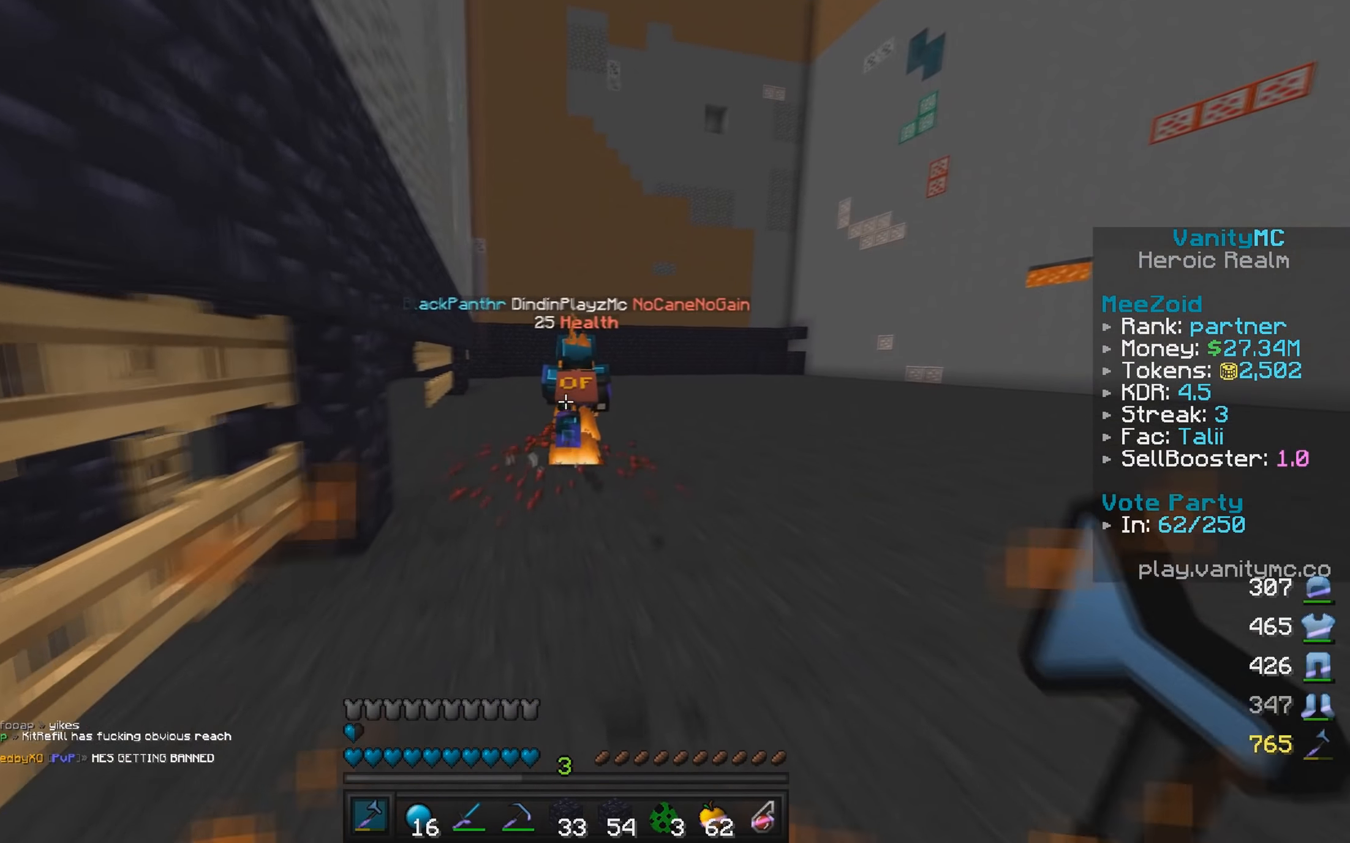
{"keys": ["w"], "mouse": ["left"], "events": [[17, "mouse_left", "down"], [133, "mouse_left", "up"], [233, "mouse_left", "down"], [467, "mouse_left", "up"], [500, "mouse_left", "down"]]}
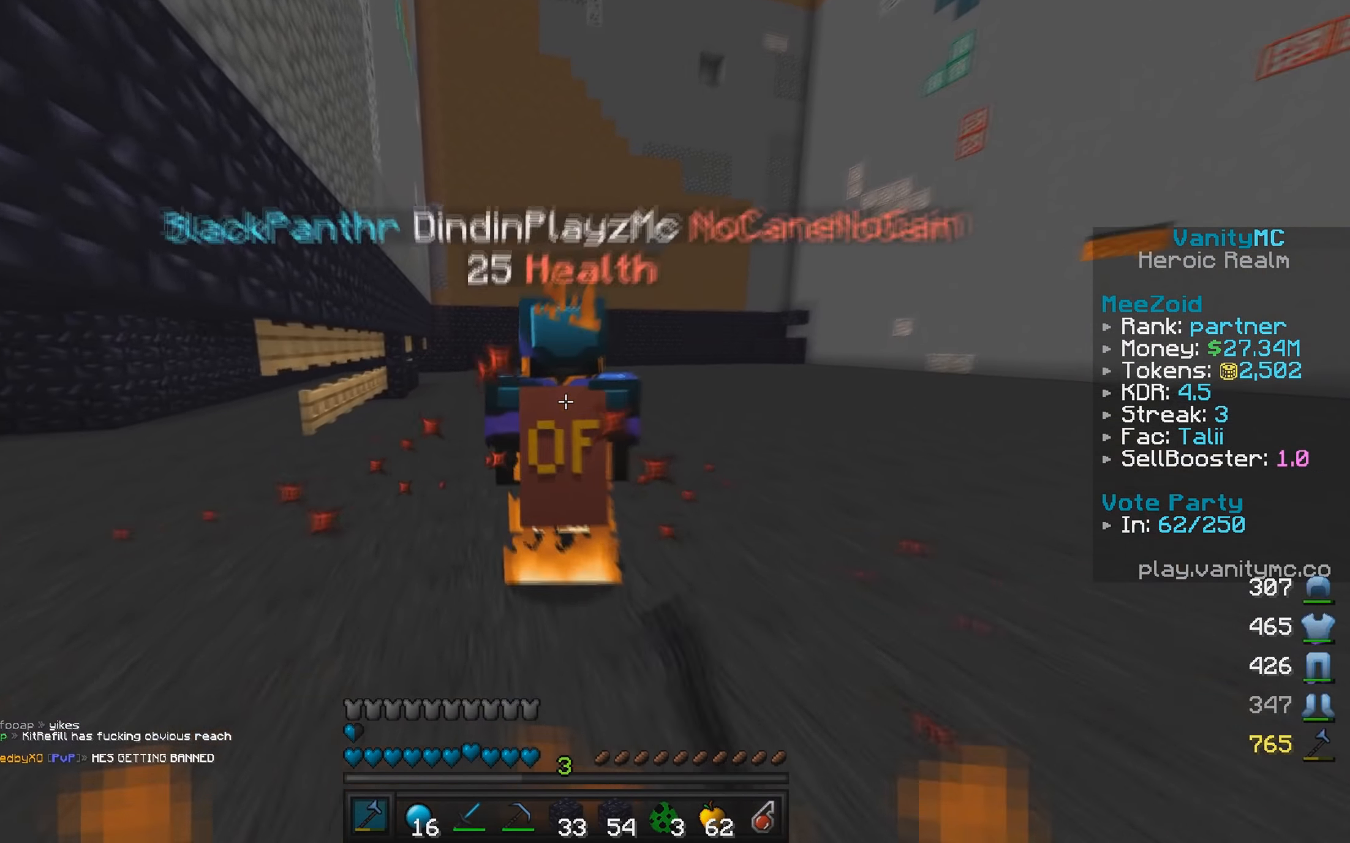
{"keys": ["d", "w"], "mouse": ["left"], "events": [[183, "d", "down"], [217, "mouse_left", "up"], [250, "mouse_left", "down"]]}
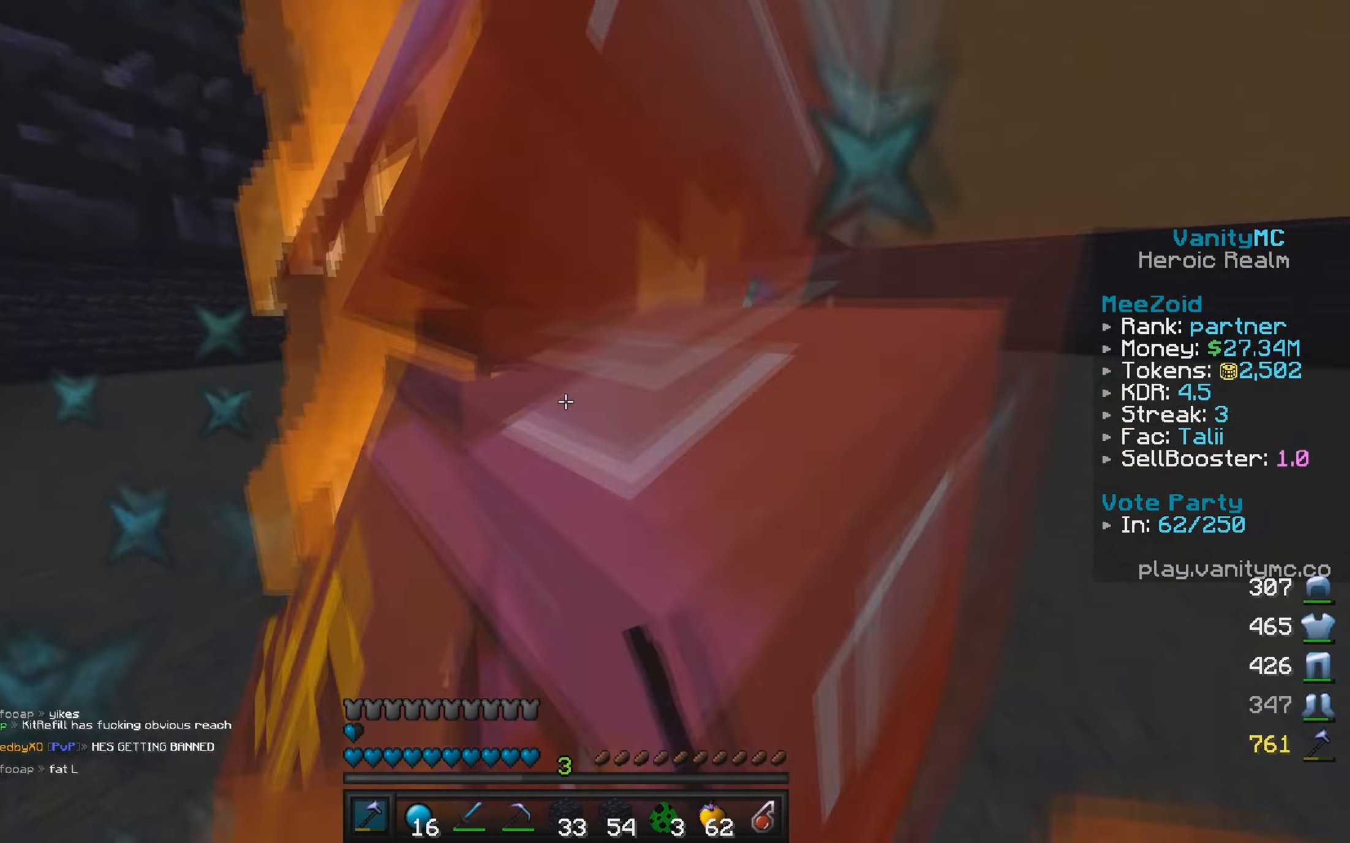
{"keys": ["d"], "mouse": ["left"], "events": [[100, "w", "up"], [133, "s", "down"], [217, "s", "up"], [467, "mouse_left", "up"], [500, "mouse_left", "down"]]}
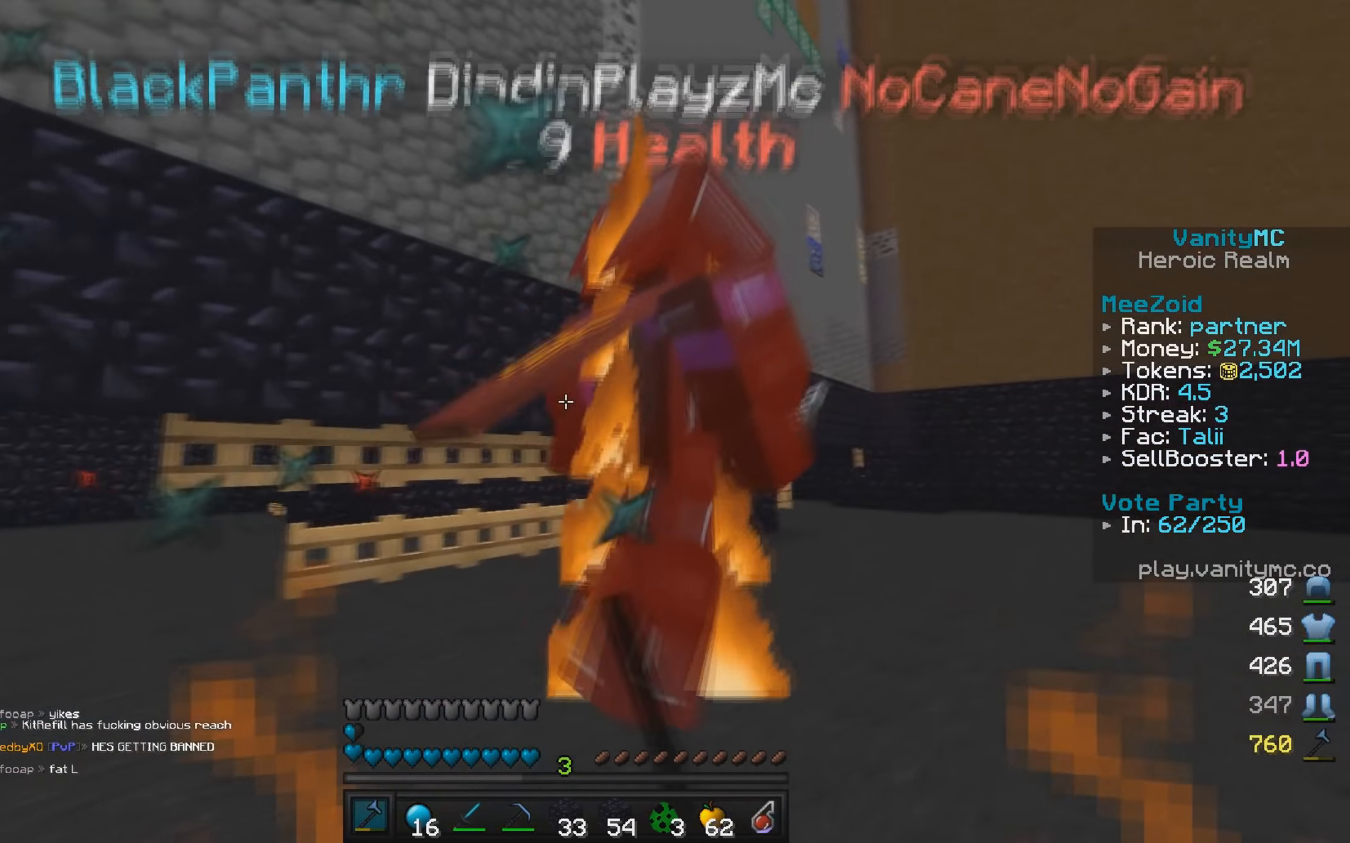
{"keys": ["w"], "mouse": ["left"], "events": [[67, "w", "down"], [500, "d", "up"]]}
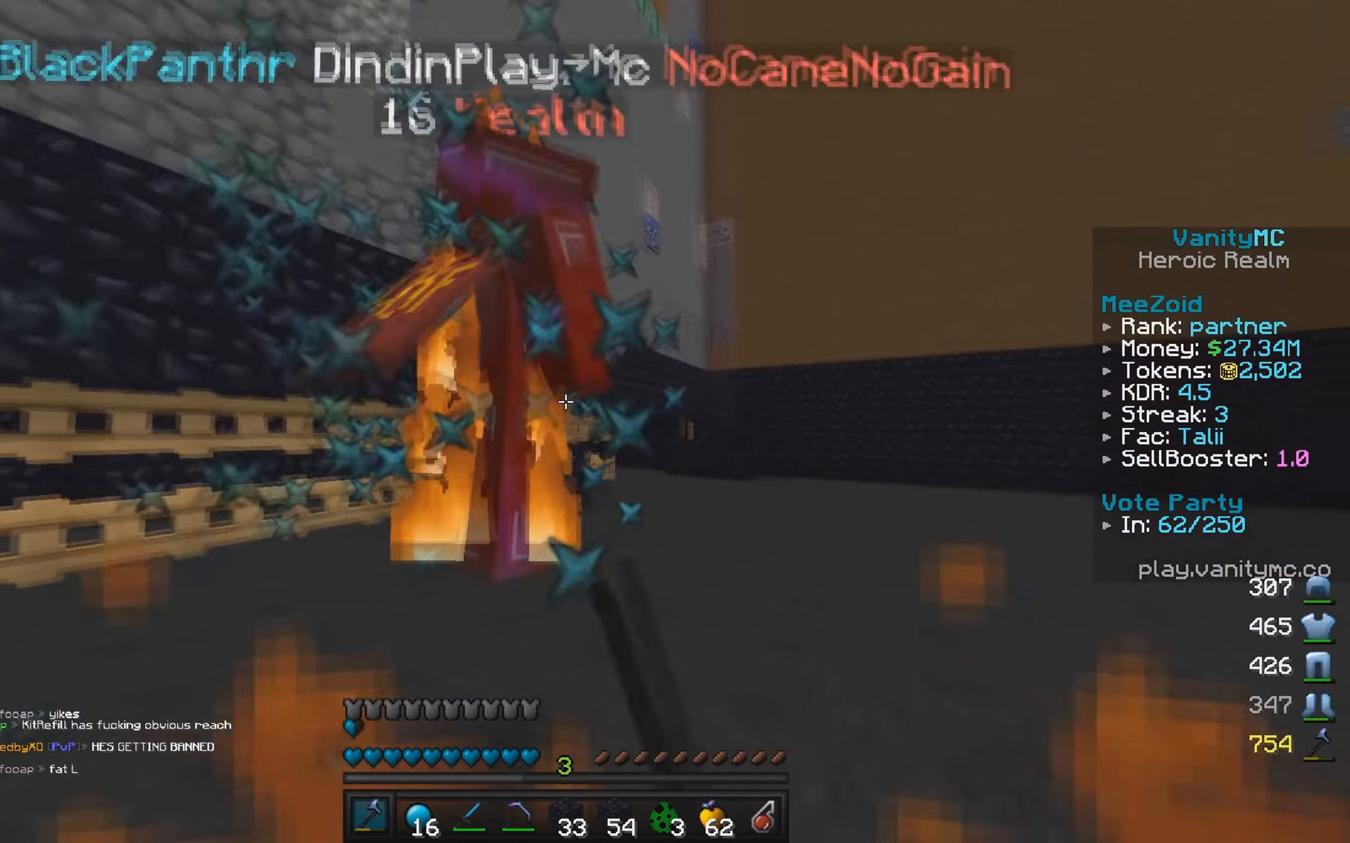
{"keys": ["w"], "mouse": ["left"], "events": []}
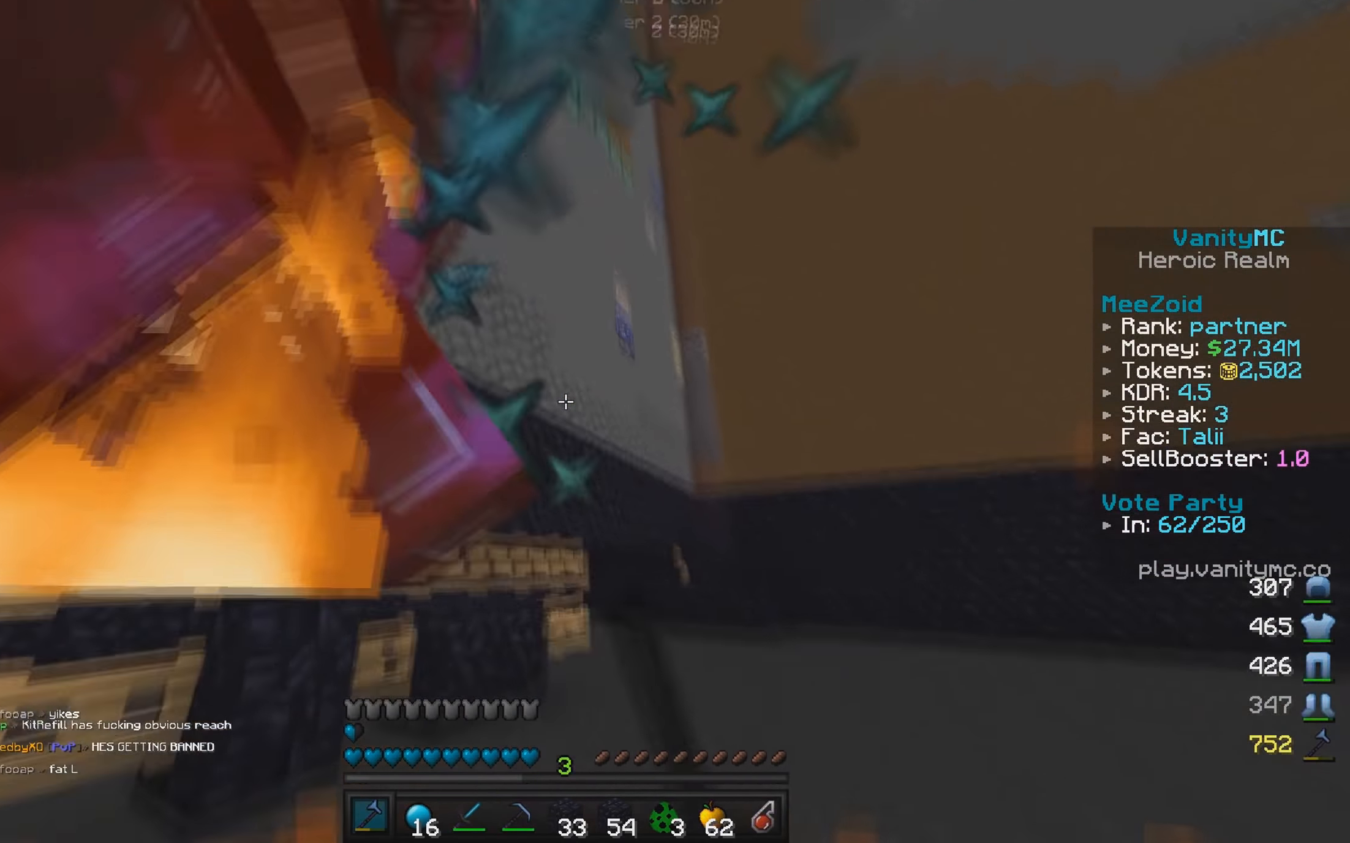
{"keys": ["a", "w"], "mouse": ["left"], "events": [[34, "w", "up"], [50, "a", "down"], [184, "s", "down"], [334, "s", "up"], [367, "mouse_left", "up"], [367, "w", "down"], [400, "mouse_left", "down"]]}
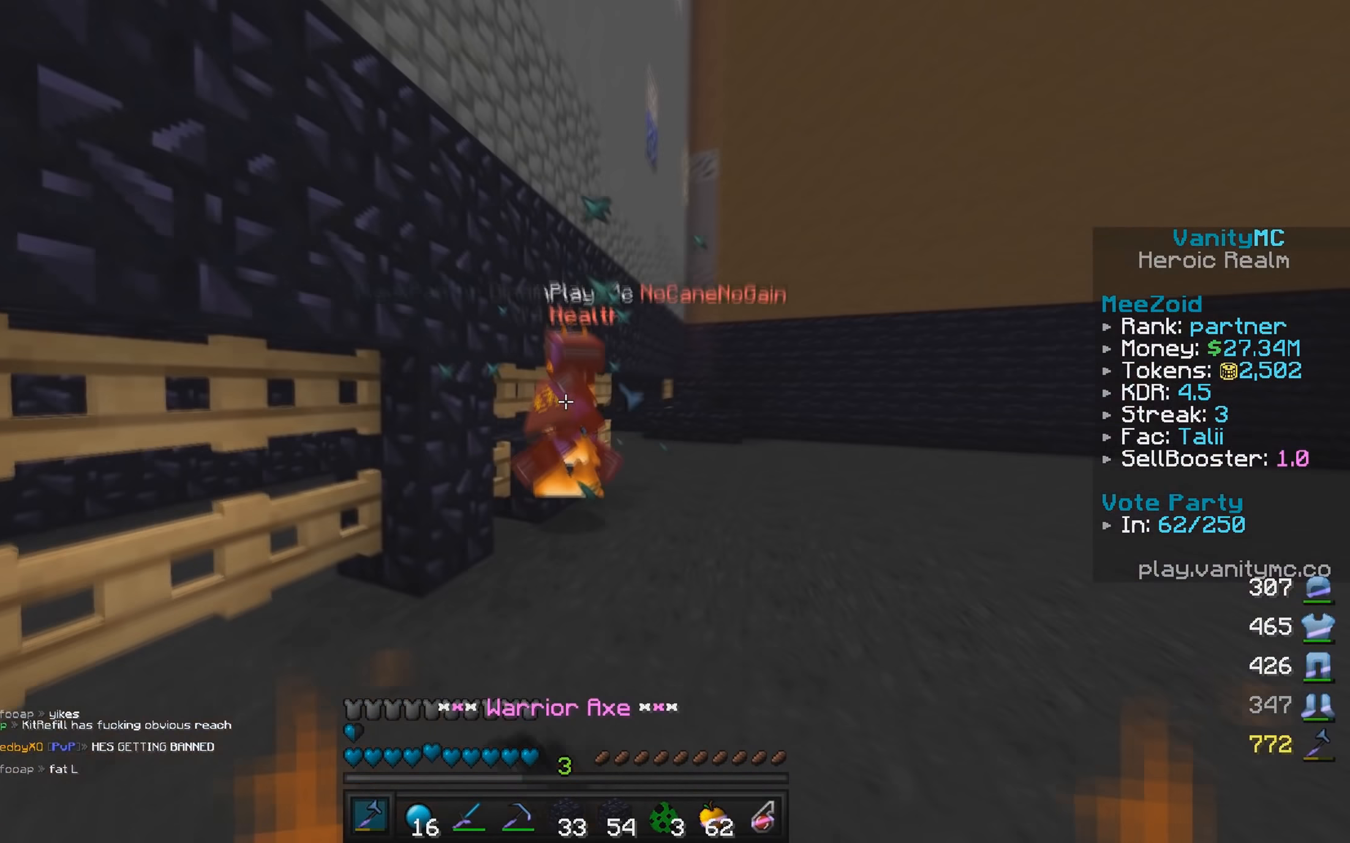
{"keys": ["d"], "mouse": ["left"], "events": [[334, "a", "up"], [384, "d", "down"], [467, "w", "up"]]}
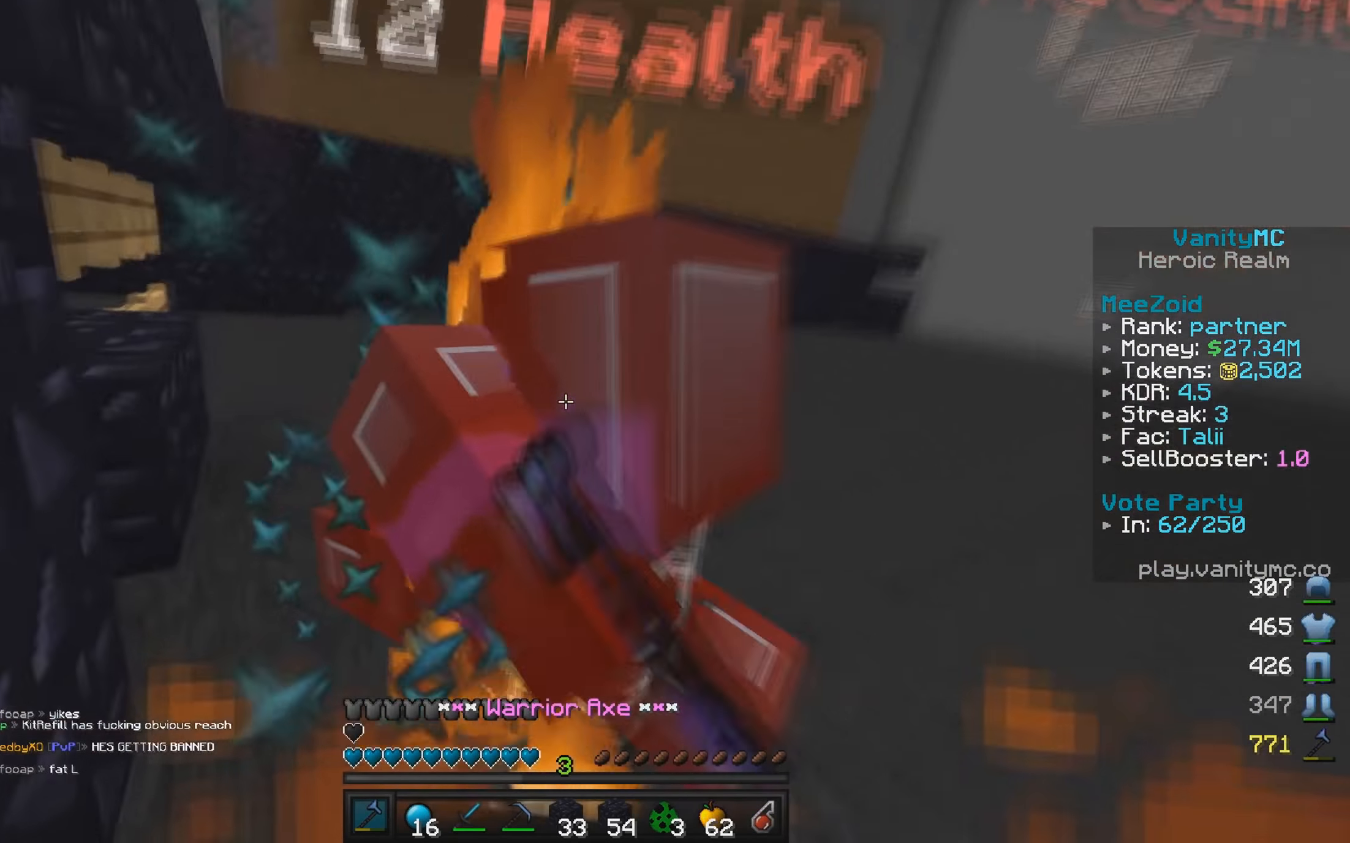
{"keys": ["d", "s"], "mouse": ["left"], "events": [[50, "s", "down"], [267, "s", "up"], [417, "s", "down"]]}
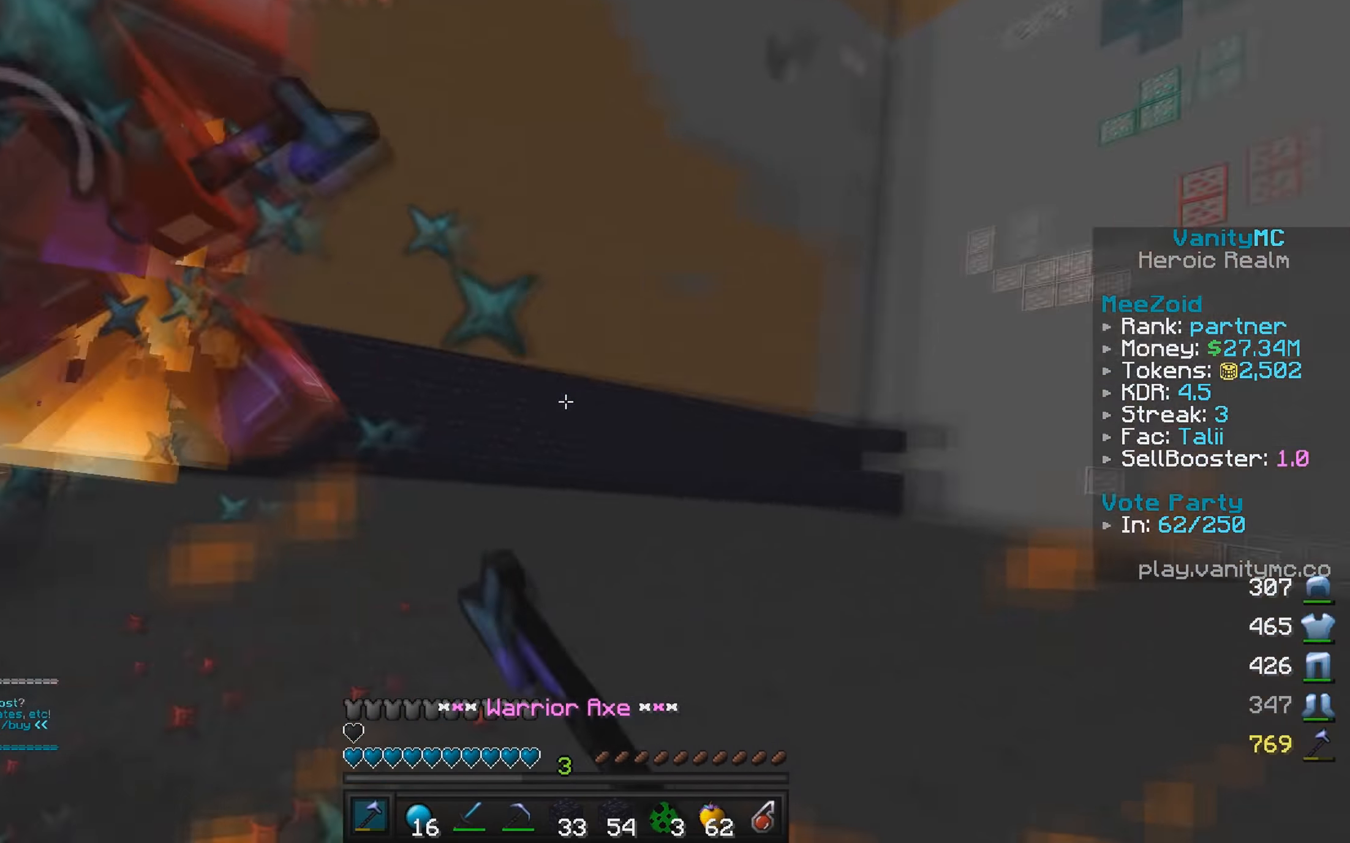
{"keys": ["w"], "mouse": ["left"], "events": [[117, "s", "up"], [167, "w", "down"], [267, "d", "up"]]}
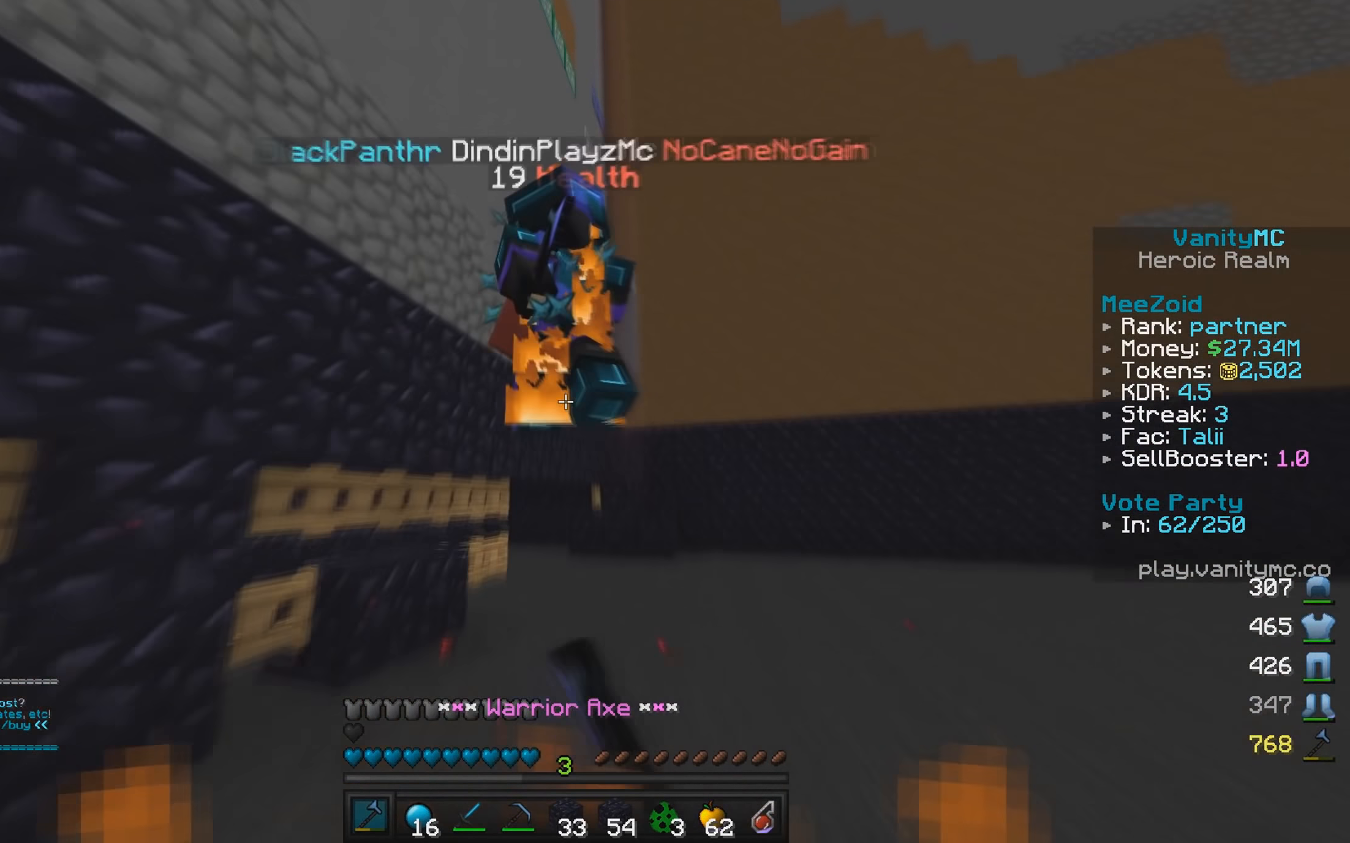
{"keys": ["a", "w"], "mouse": ["left"], "events": [[17, "mouse_left", "up"], [67, "mouse_left", "down"], [100, "a", "down"], [234, "w", "up"], [250, "mouse_left", "up"], [284, "mouse_left", "down"], [350, "w", "down"]]}
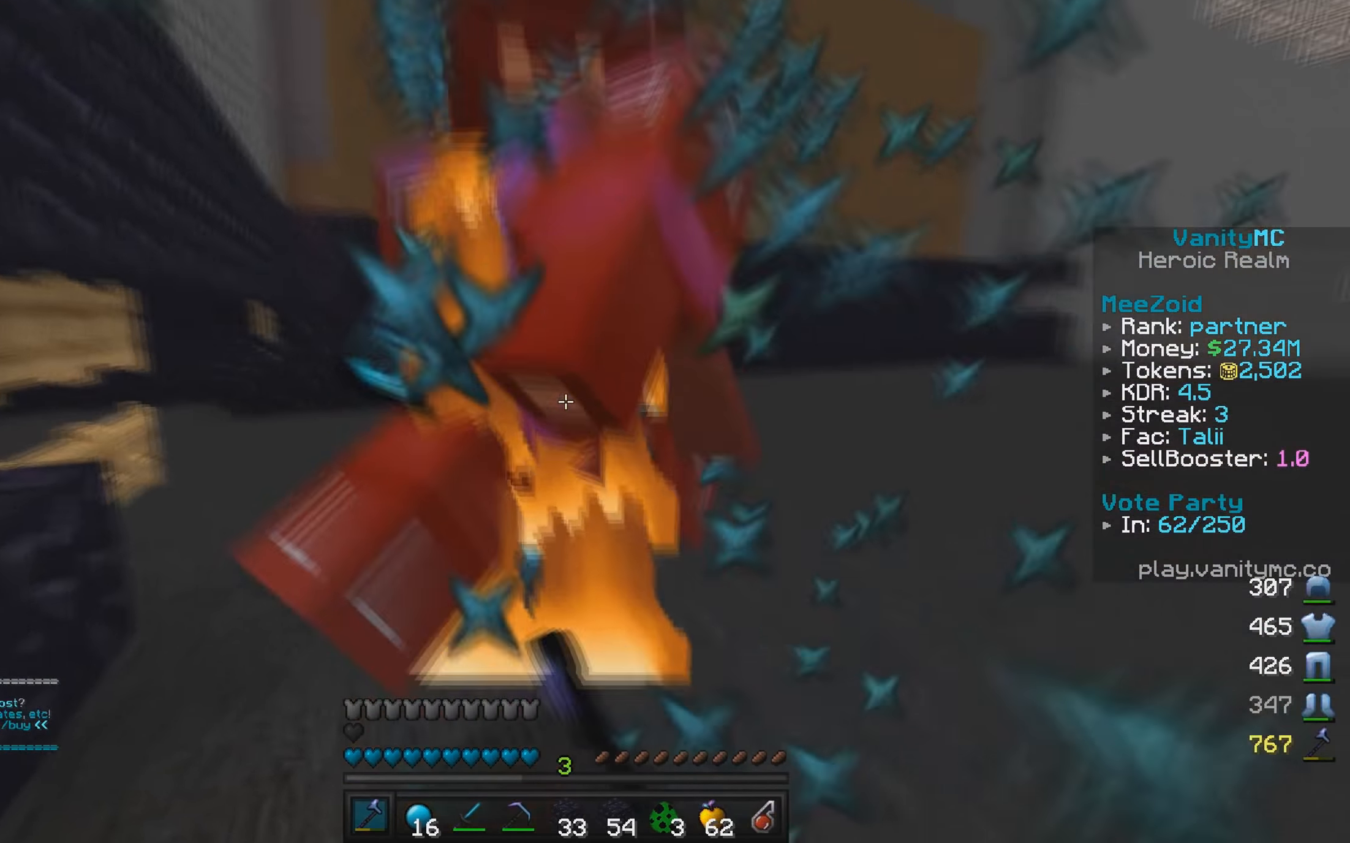
{"keys": ["w"], "mouse": ["left"], "events": [[67, "w", "up"], [100, "s", "down"], [234, "d", "down"], [234, "s", "up"], [284, "a", "up"], [284, "w", "down"], [417, "d", "up"]]}
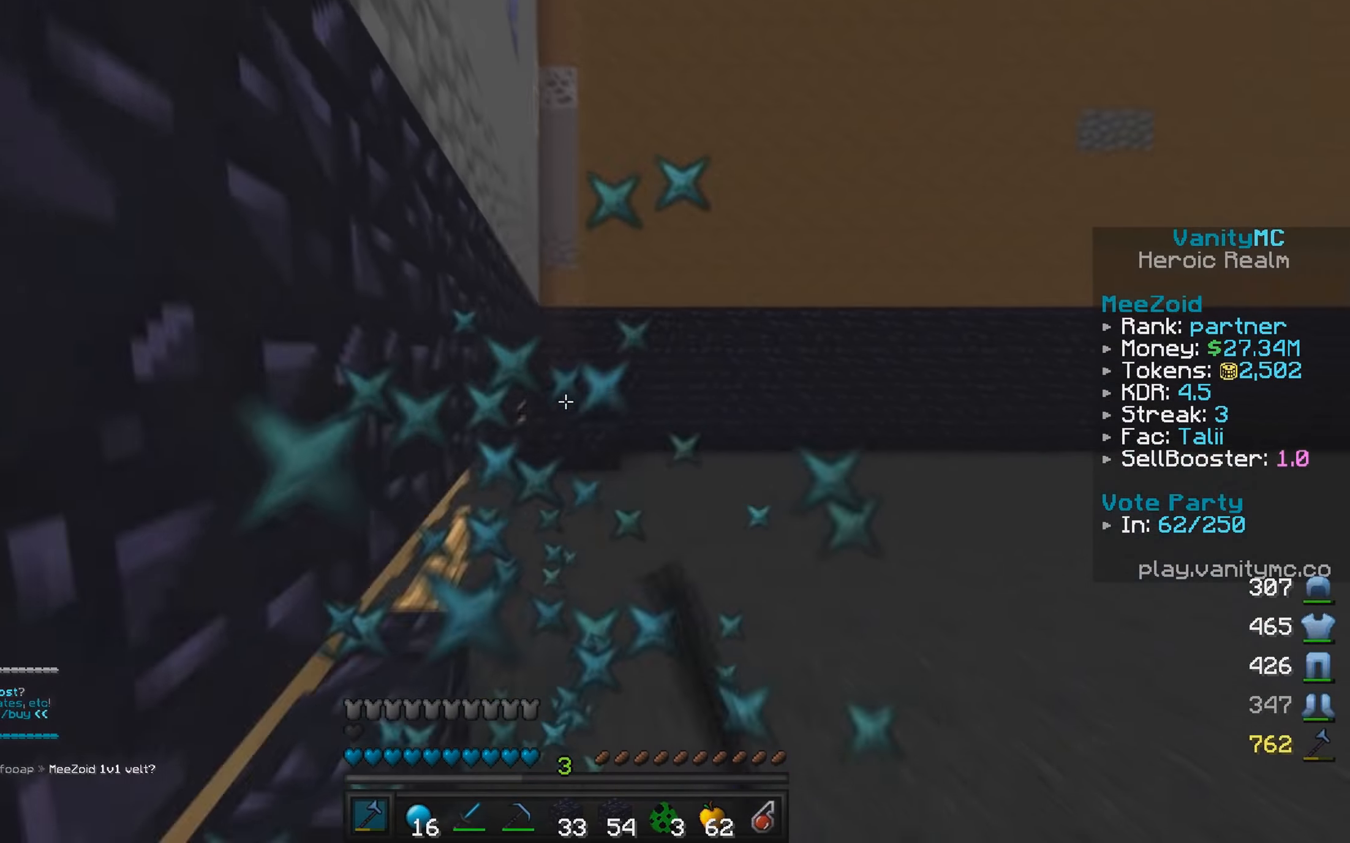
{"keys": ["w"], "mouse": [], "events": [[150, "d", "down"], [250, "mouse_left", "up"], [317, "d", "up"]]}
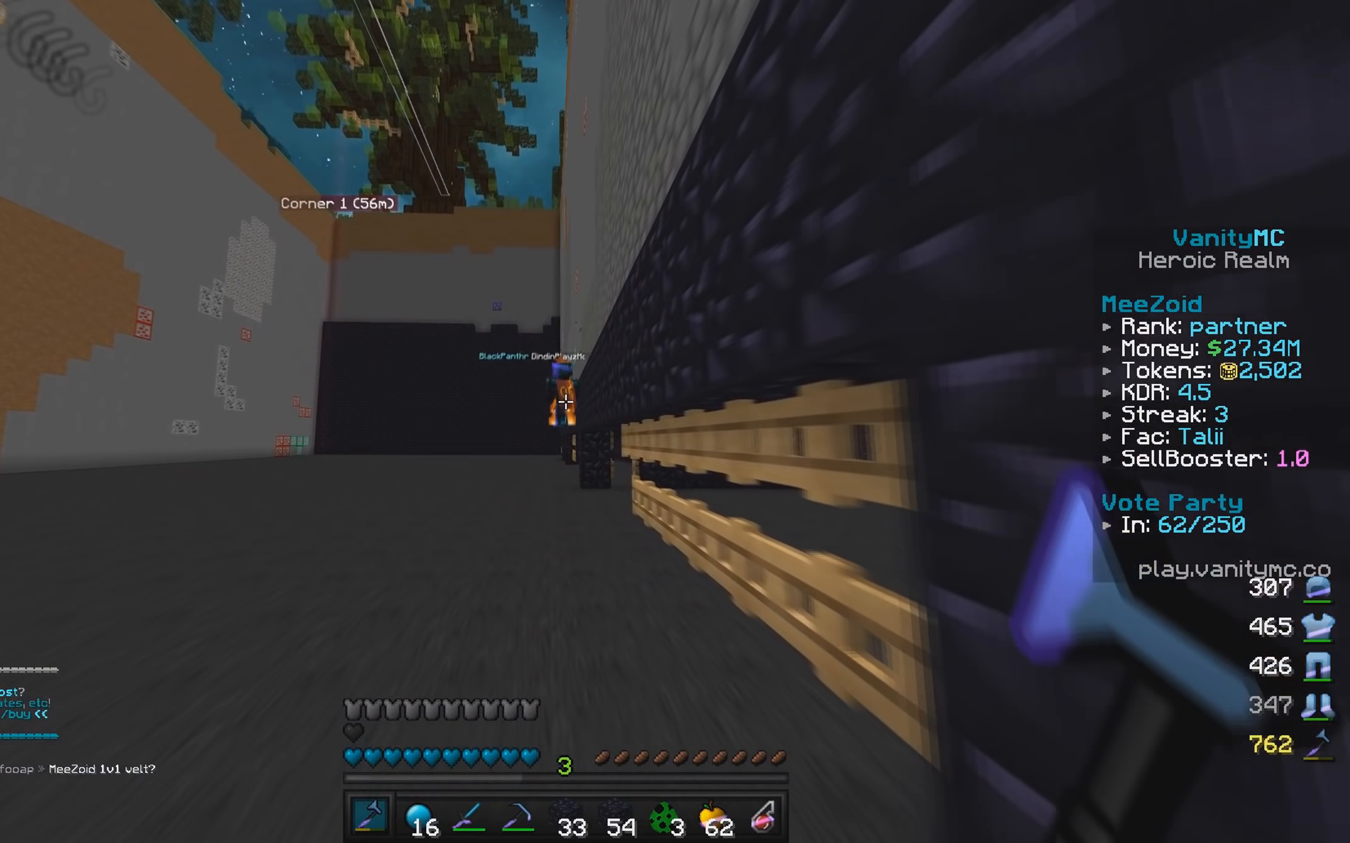
{"keys": ["w"], "mouse": [], "events": []}
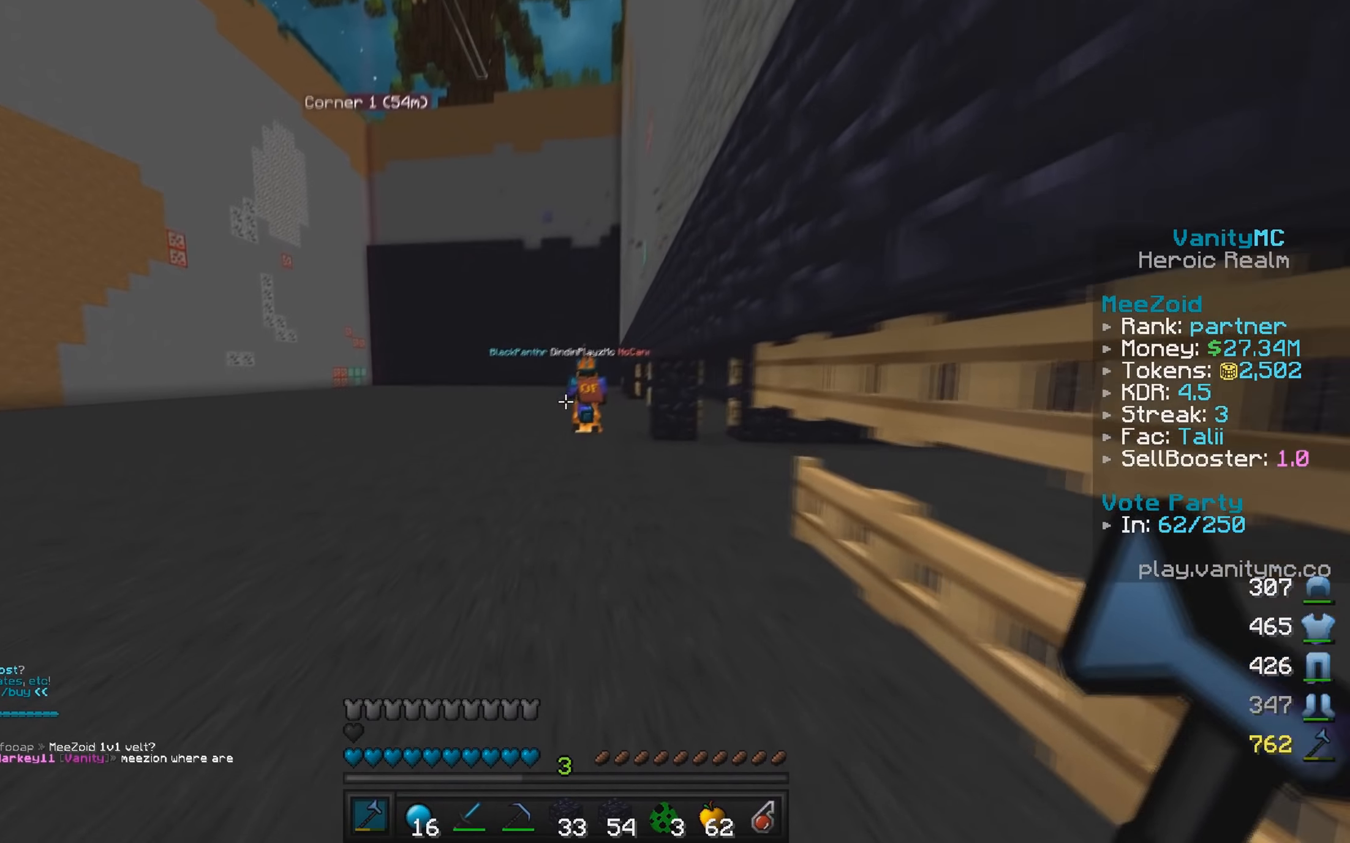
{"keys": ["w"], "mouse": [], "events": []}
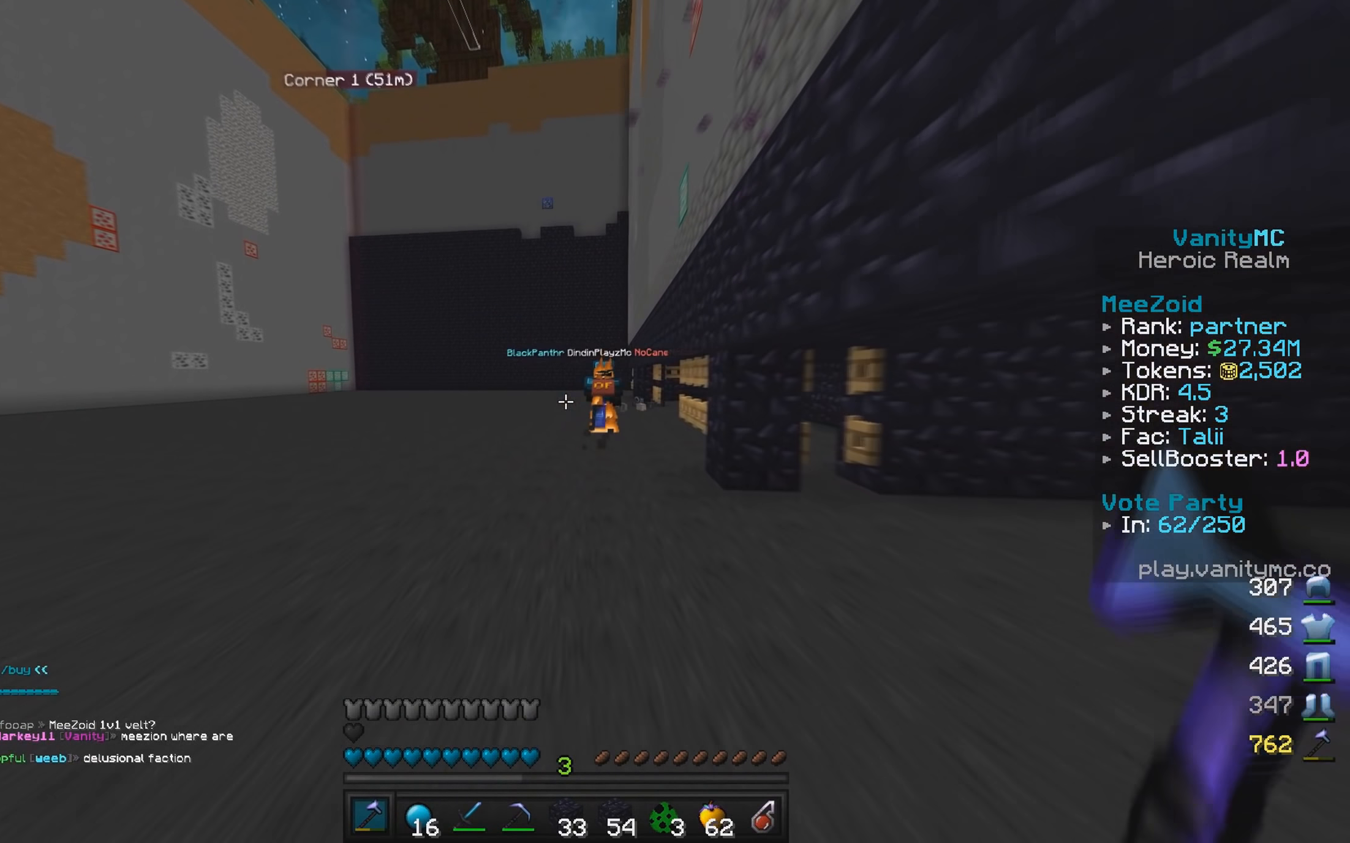
{"keys": ["w"], "mouse": [], "events": []}
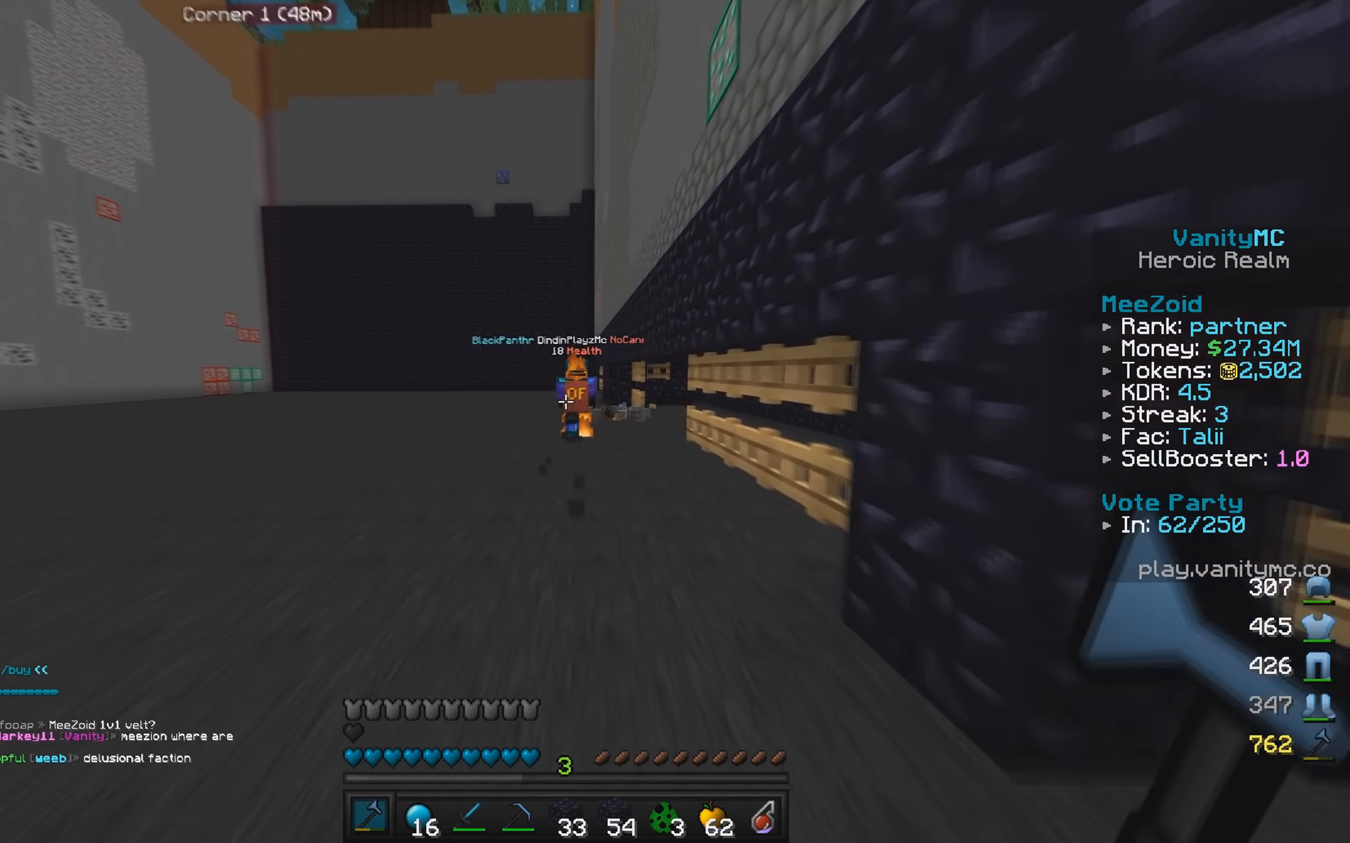
{"keys": ["w"], "mouse": [], "events": [[333, "d", "down"], [450, "d", "up"]]}
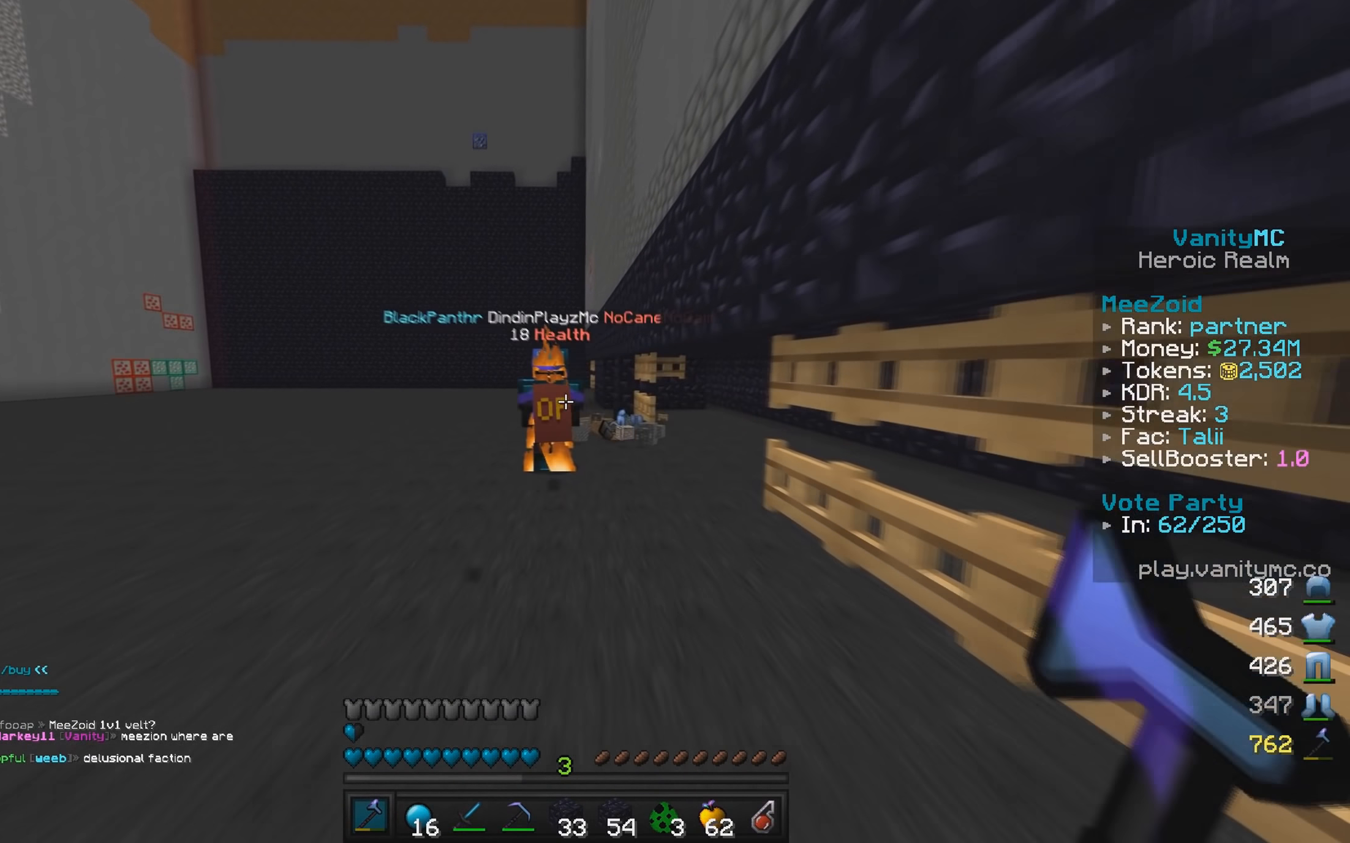
{"keys": ["w"], "mouse": ["left"], "events": [[67, "mouse_left", "down"], [300, "mouse_left", "up"], [367, "mouse_left", "down"]]}
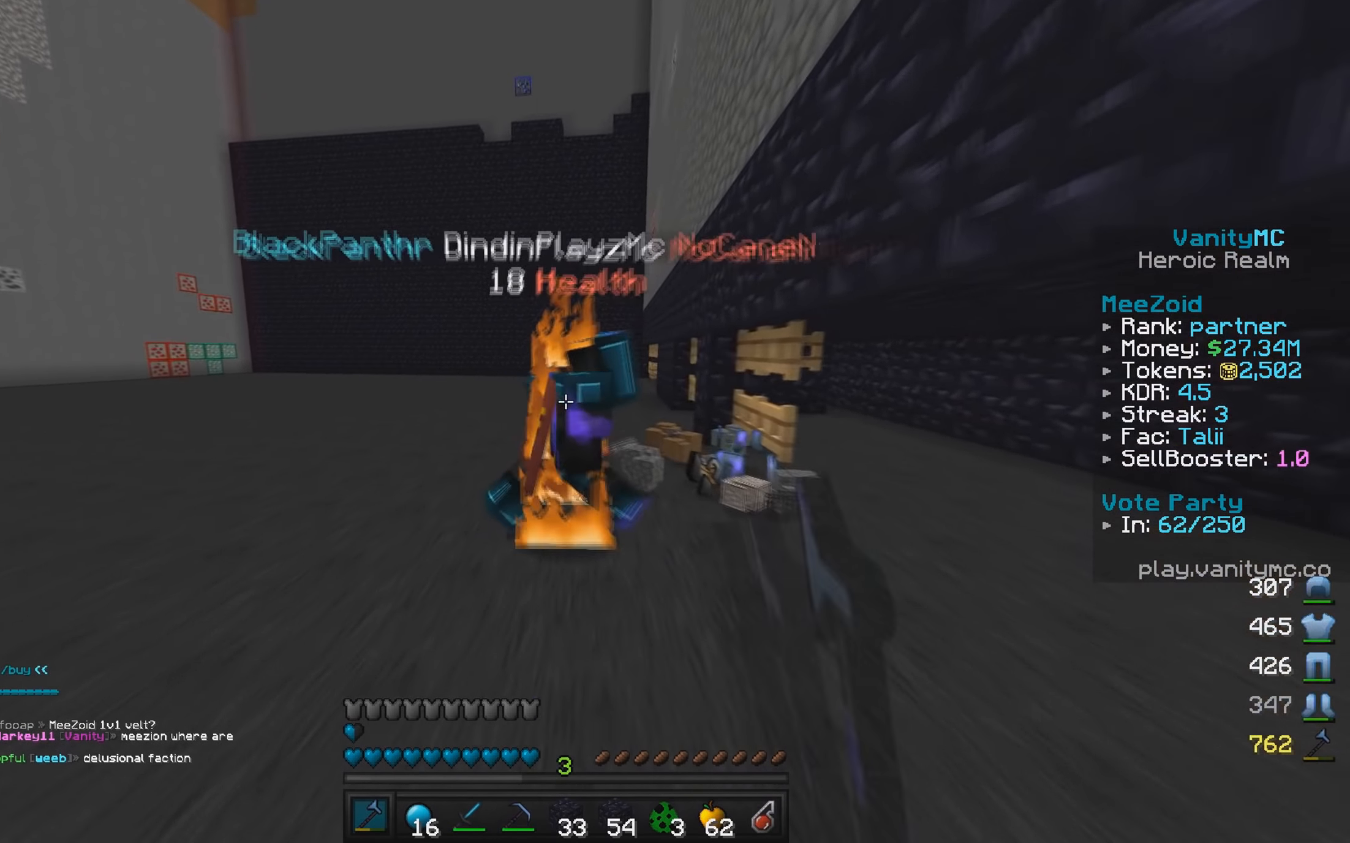
{"keys": ["d"], "mouse": ["left"], "events": [[83, "mouse_left", "up"], [133, "mouse_left", "down"], [200, "d", "down"], [300, "w", "up"]]}
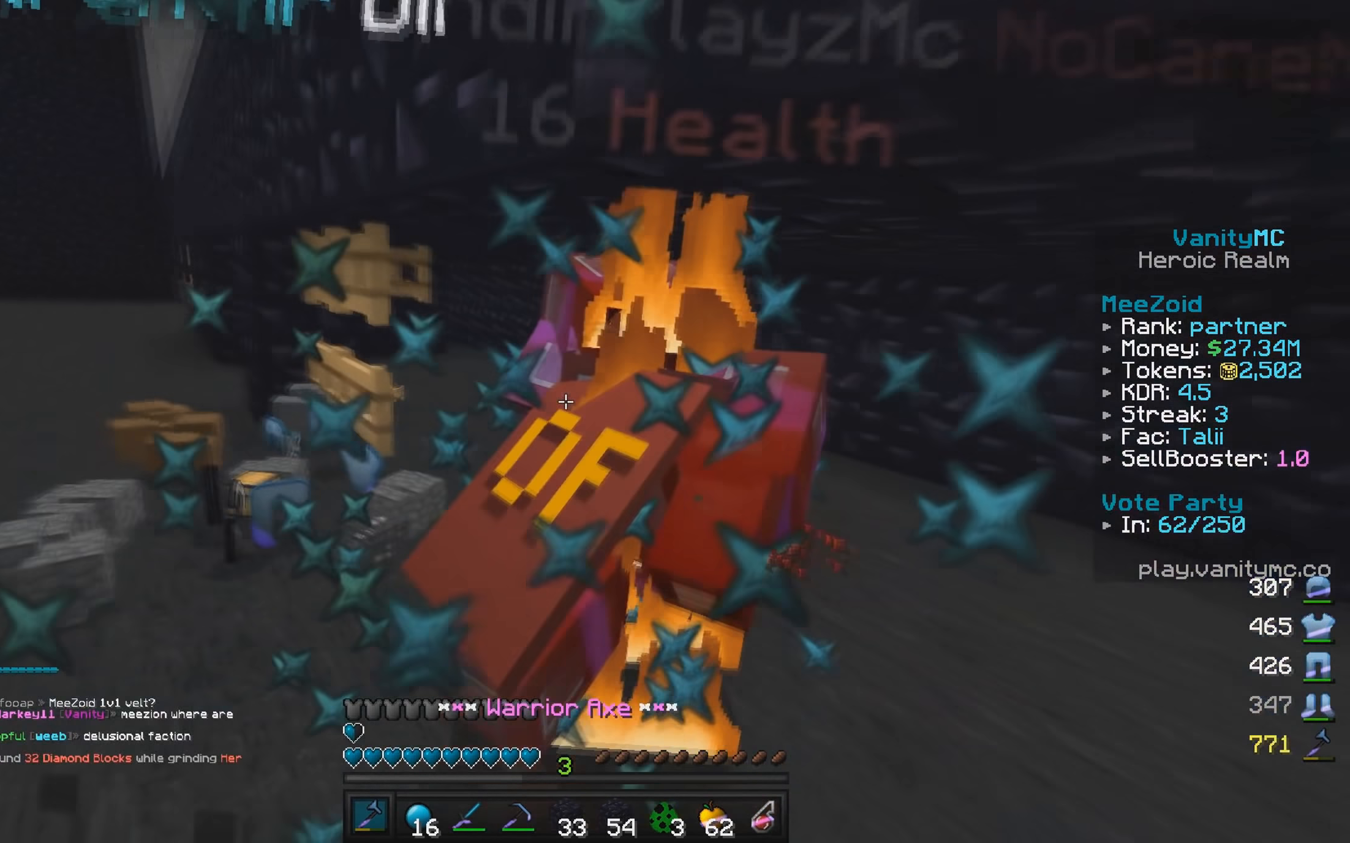
{"keys": ["w"], "mouse": ["left"], "events": [[17, "w", "down"], [100, "d", "up"]]}
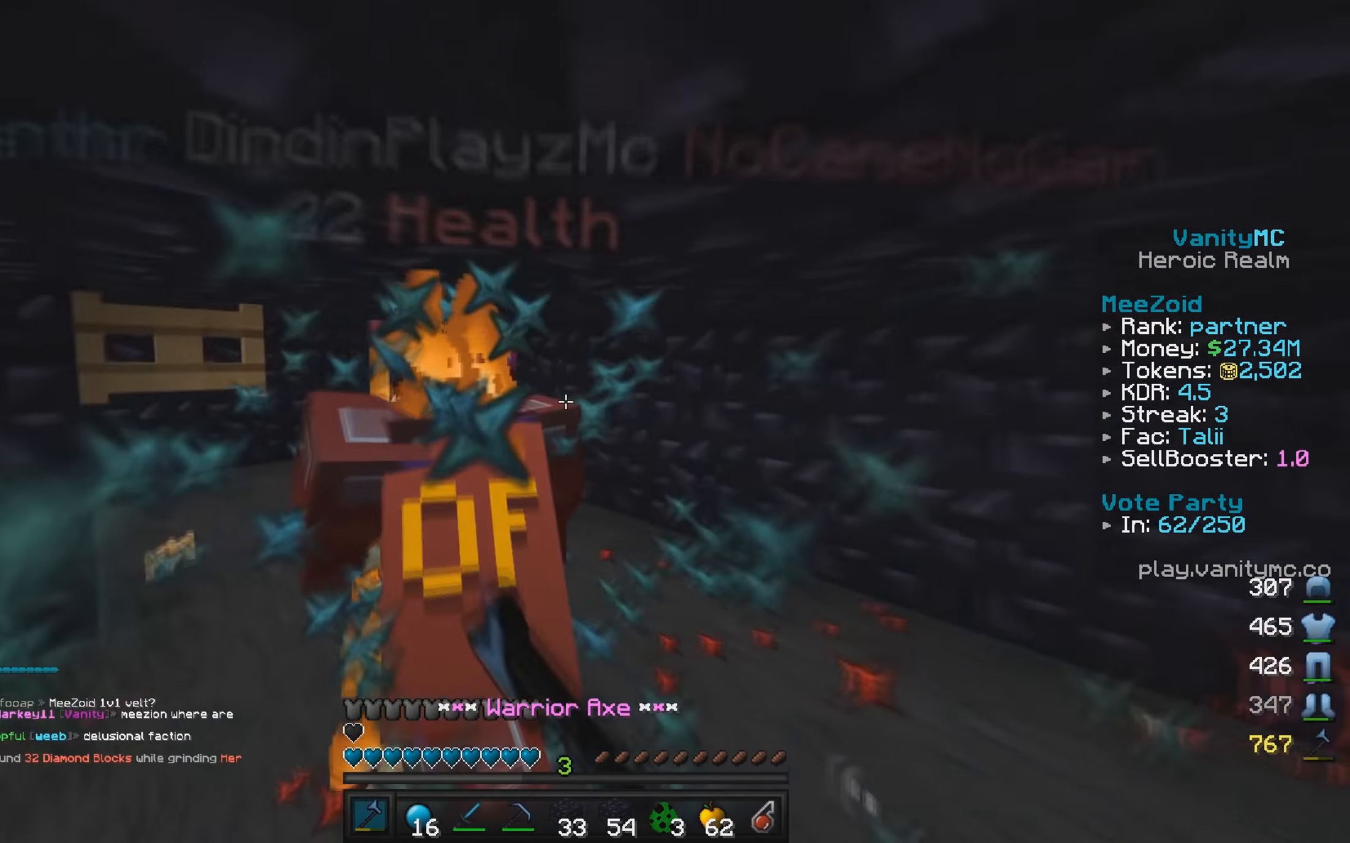
{"keys": ["a"], "mouse": ["left"], "events": [[67, "mouse_left", "up"], [117, "mouse_left", "down"], [317, "a", "down"], [317, "mouse_left", "up"], [317, "w", "up"], [367, "mouse_left", "down"], [367, "s", "down"], [500, "s", "up"]]}
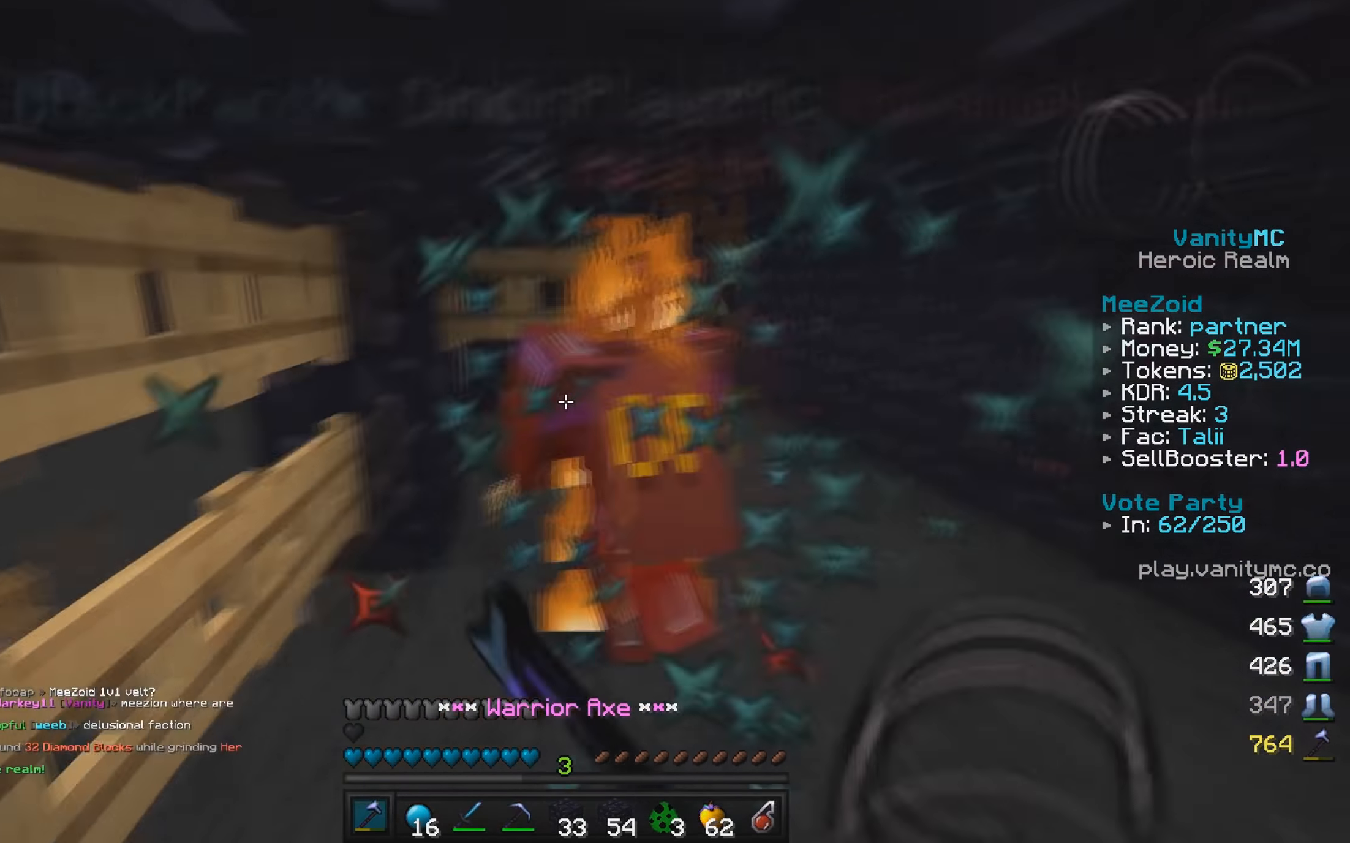
{"keys": ["a", "s"], "mouse": ["left"], "events": [[17, "a", "up"], [67, "w", "down"], [183, "a", "down"], [267, "w", "up"], [367, "s", "down"]]}
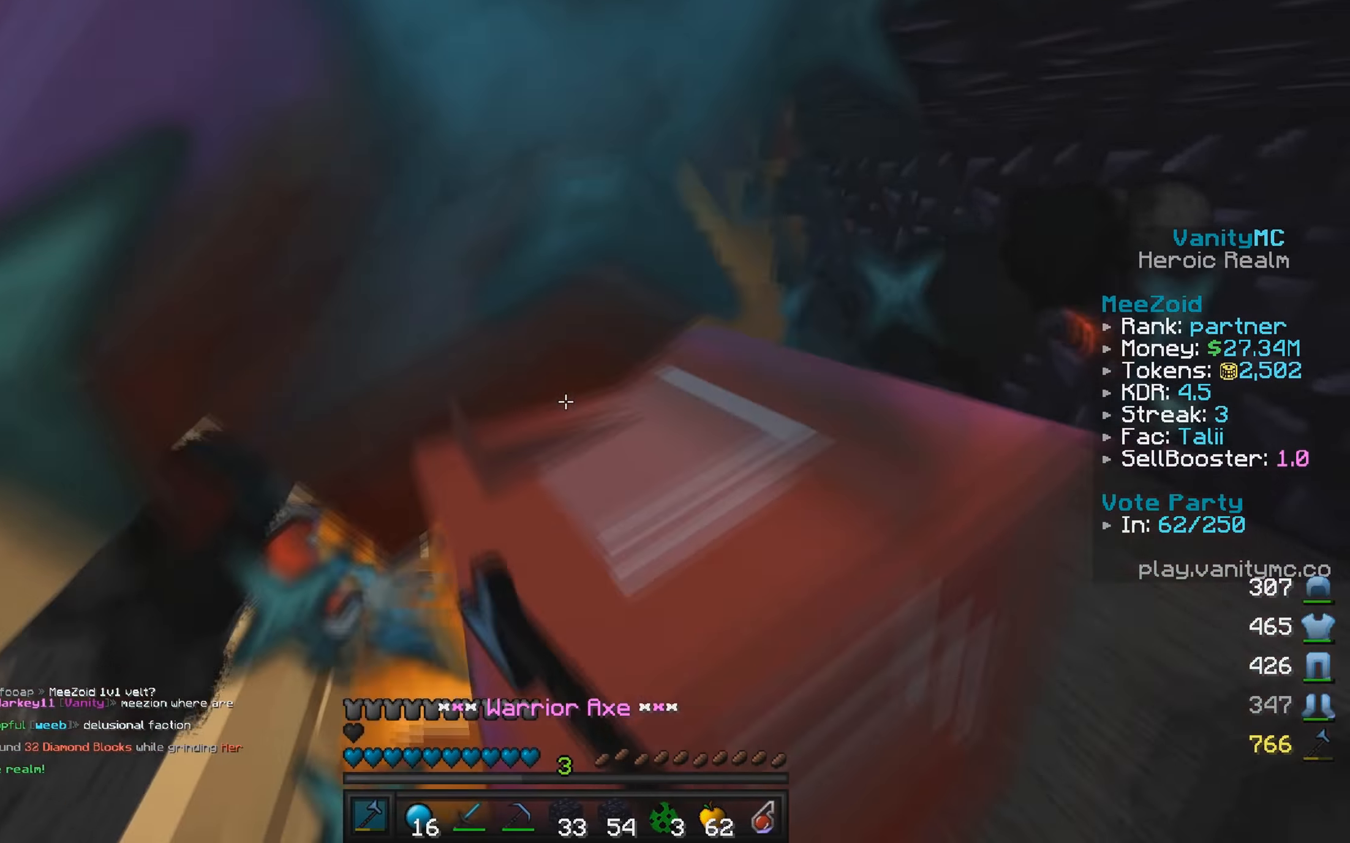
{"keys": ["s"], "mouse": ["left"], "events": [[233, "s", "up"], [283, "s", "down"], [483, "a", "up"]]}
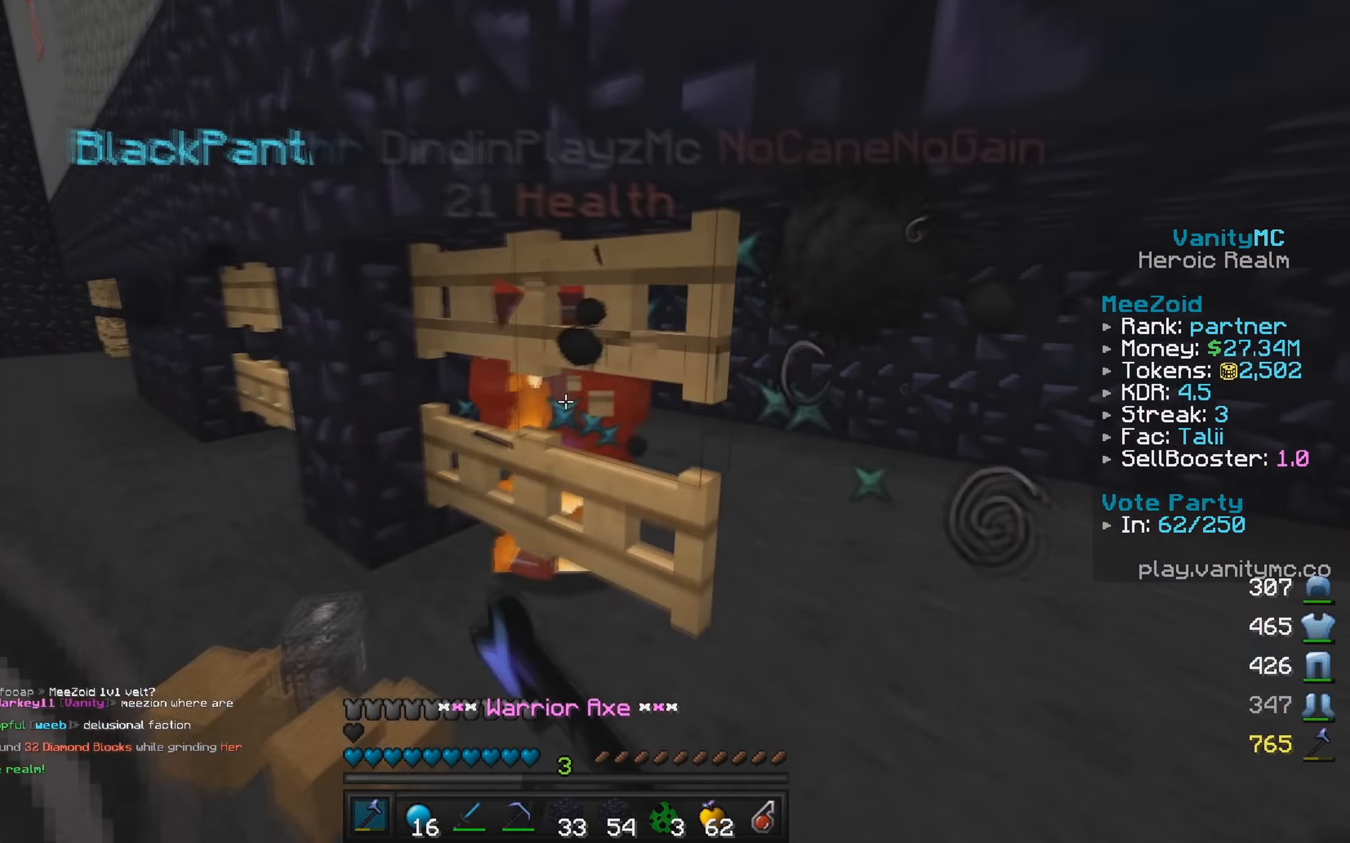
{"keys": [], "mouse": ["left"], "events": [[66, "s", "up"], [83, "d", "down"], [100, "mouse_left", "up"], [116, "w", "down"], [150, "mouse_left", "down"], [383, "w", "up"], [416, "d", "up"]]}
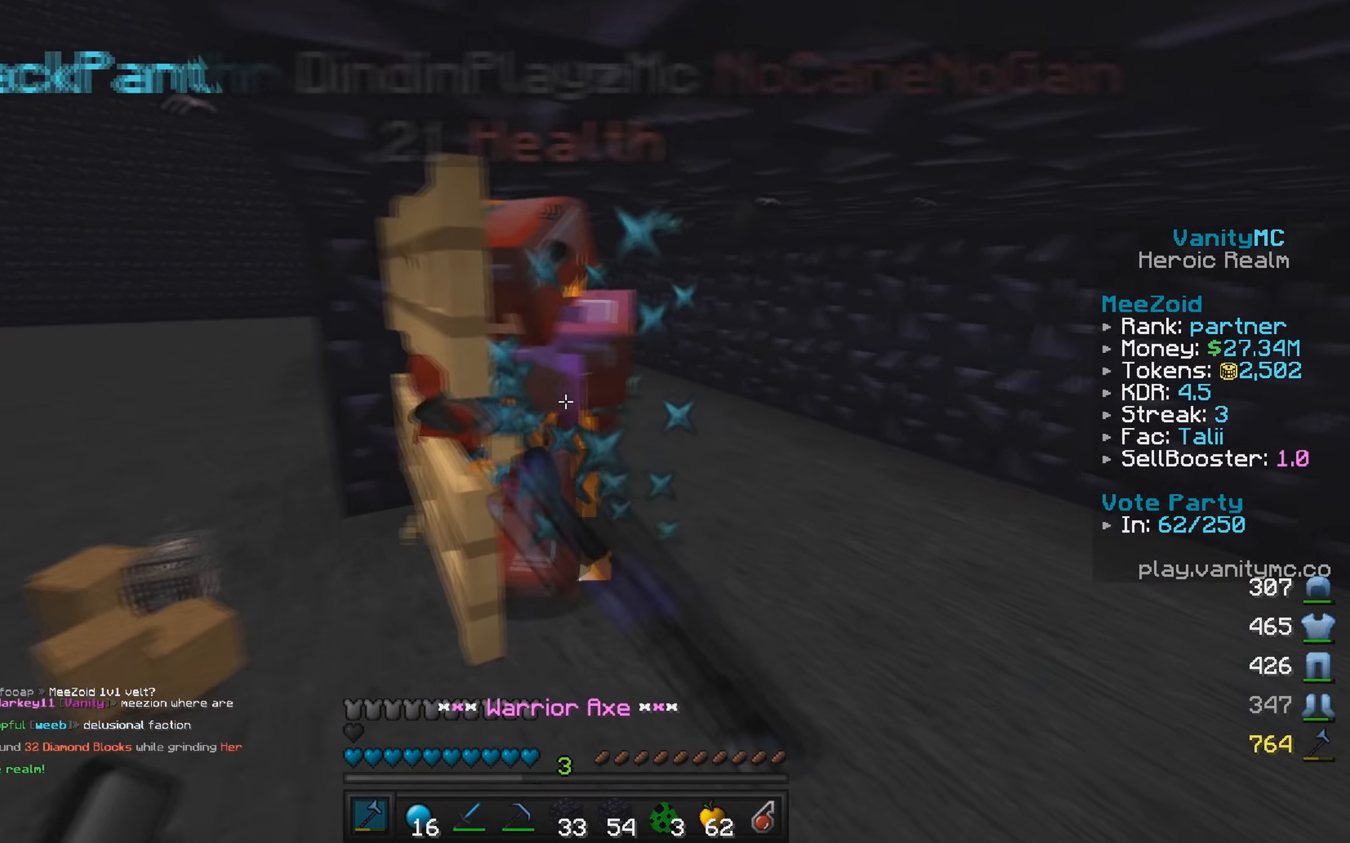
{"keys": ["s"], "mouse": ["left"], "events": [[366, "s", "down"]]}
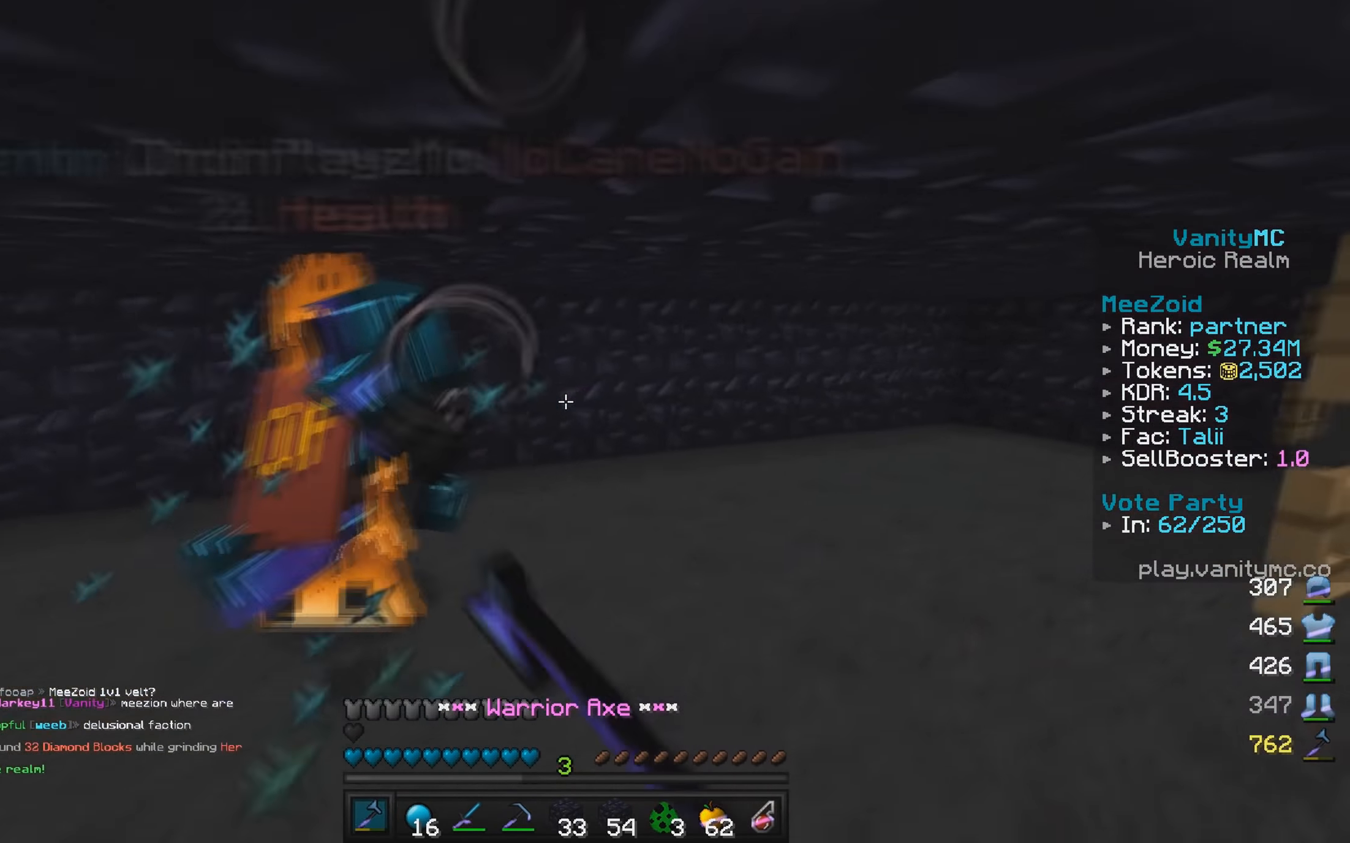
{"keys": ["d", "s"], "mouse": ["left"], "events": [[50, "s", "up"], [133, "w", "down"], [250, "d", "down"], [450, "w", "up"], [500, "s", "down"]]}
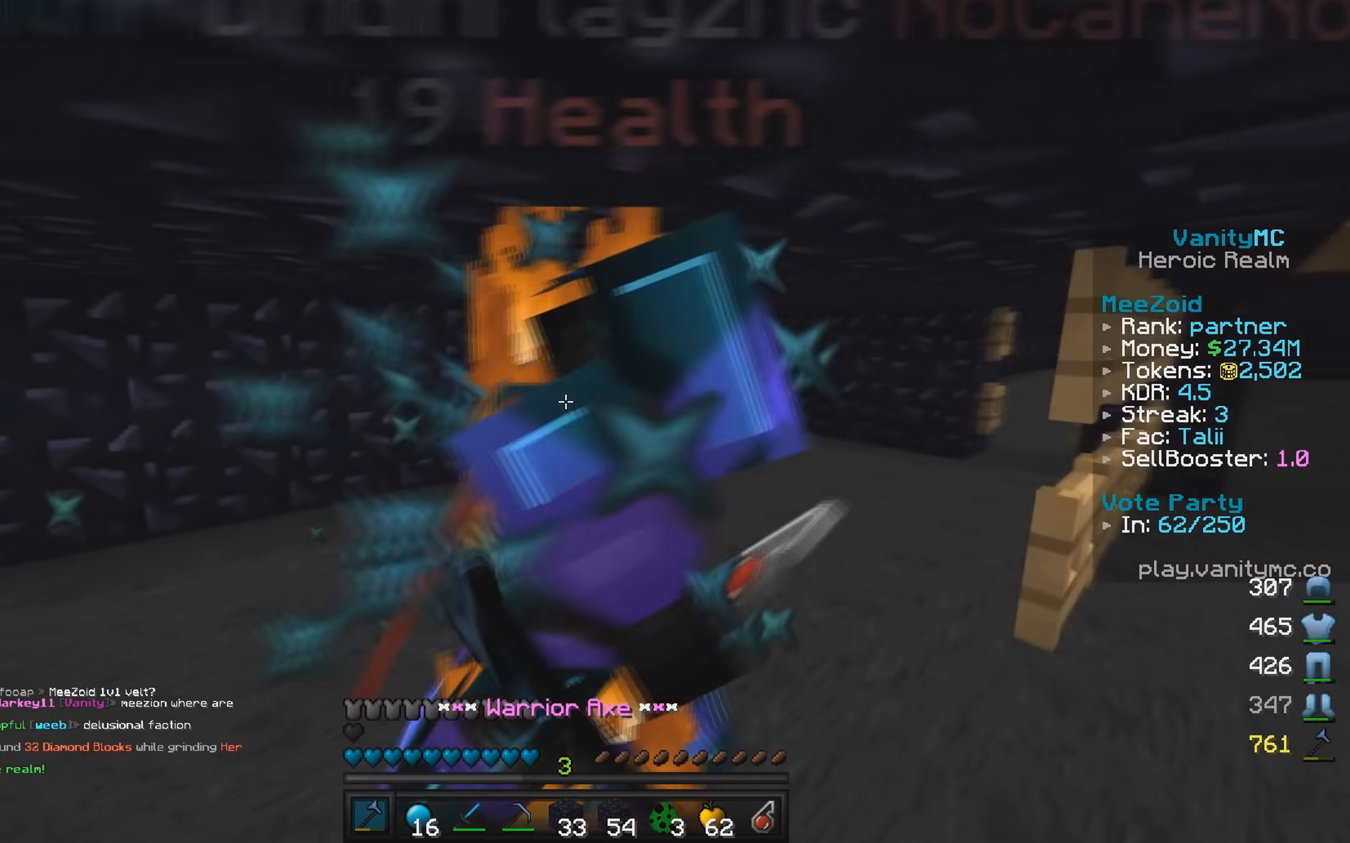
{"keys": ["d", "s"], "mouse": ["left"], "events": []}
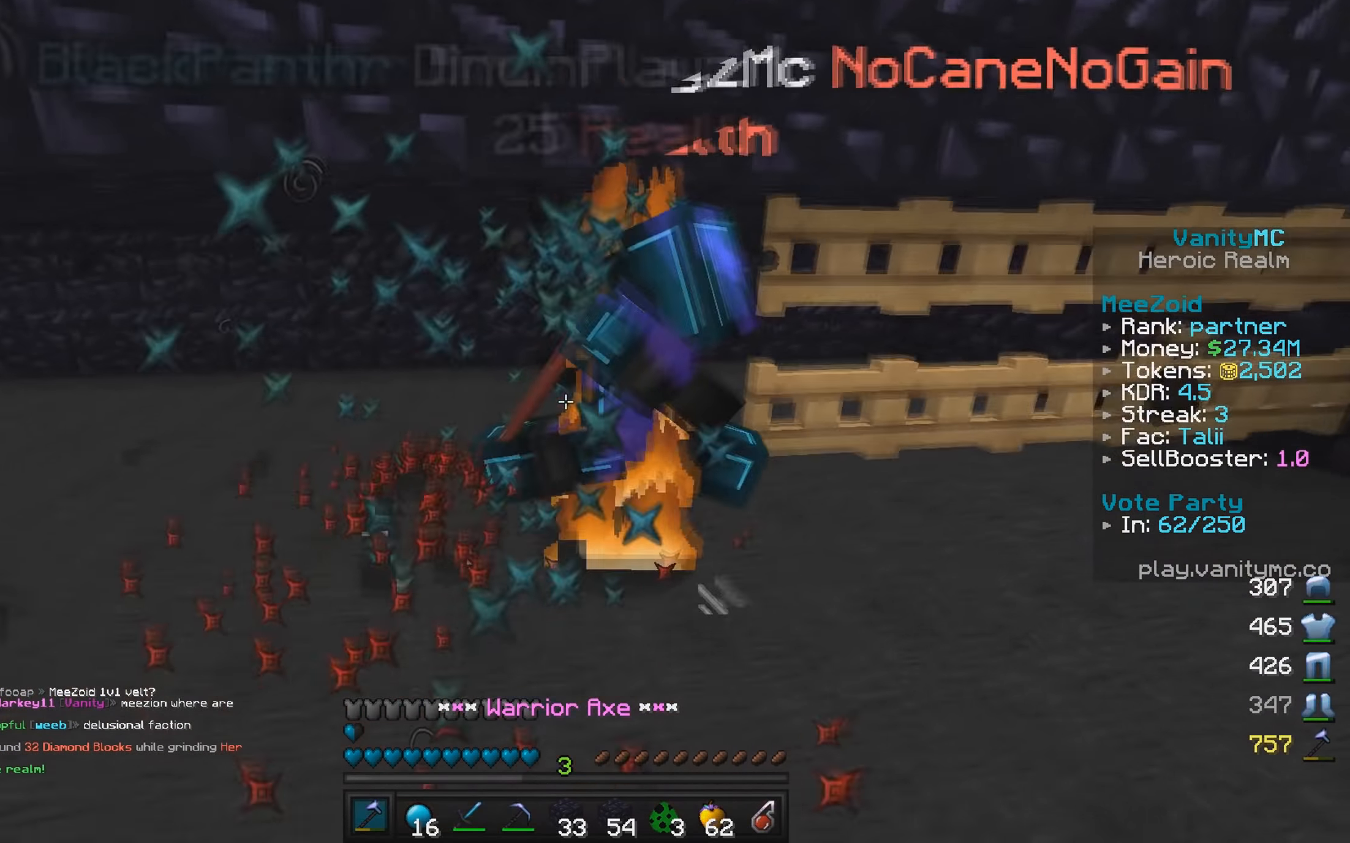
{"keys": ["d", "s"], "mouse": ["left"], "events": [[133, "s", "up"], [183, "w", "down"], [350, "d", "up"], [400, "w", "up"], [416, "d", "down"], [433, "s", "down"]]}
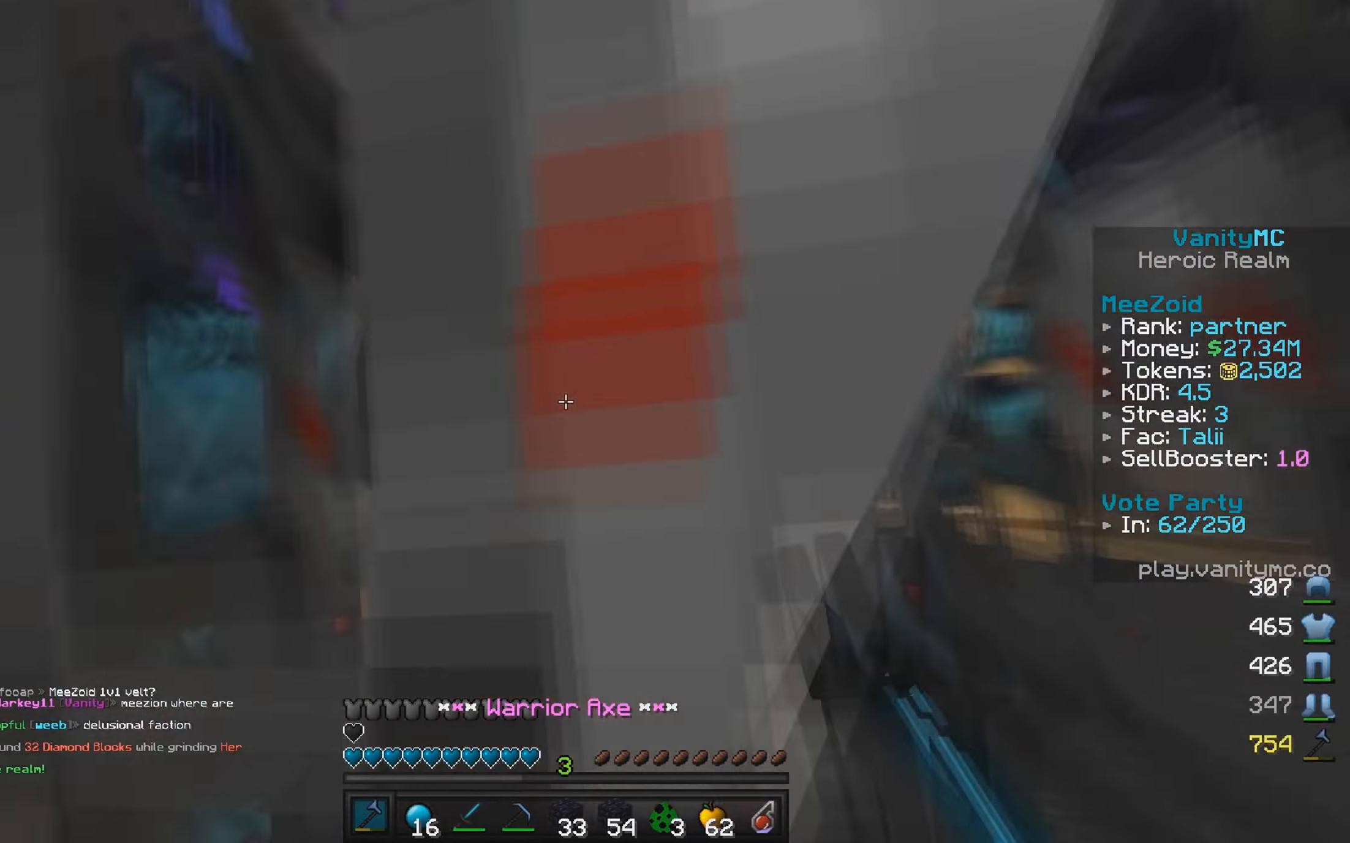
{"keys": ["d", "w"], "mouse": ["left"], "events": [[250, "s", "up"], [316, "w", "down"]]}
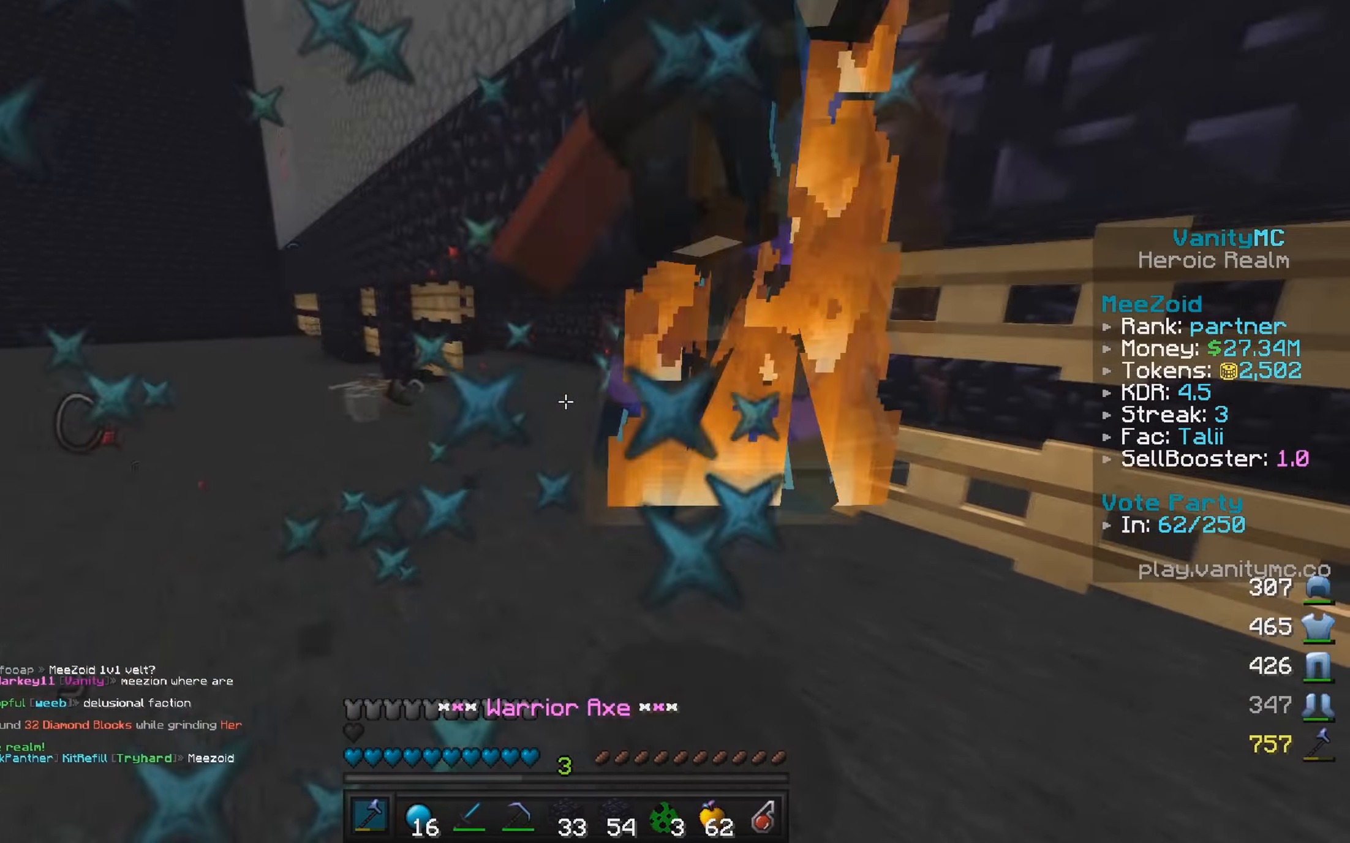
{"keys": ["a"], "mouse": ["left"], "events": [[16, "w", "up"], [50, "s", "down"], [250, "s", "up"], [300, "w", "down"], [350, "a", "down"], [400, "d", "up"], [416, "mouse_left", "up"], [450, "mouse_left", "down"], [450, "w", "up"]]}
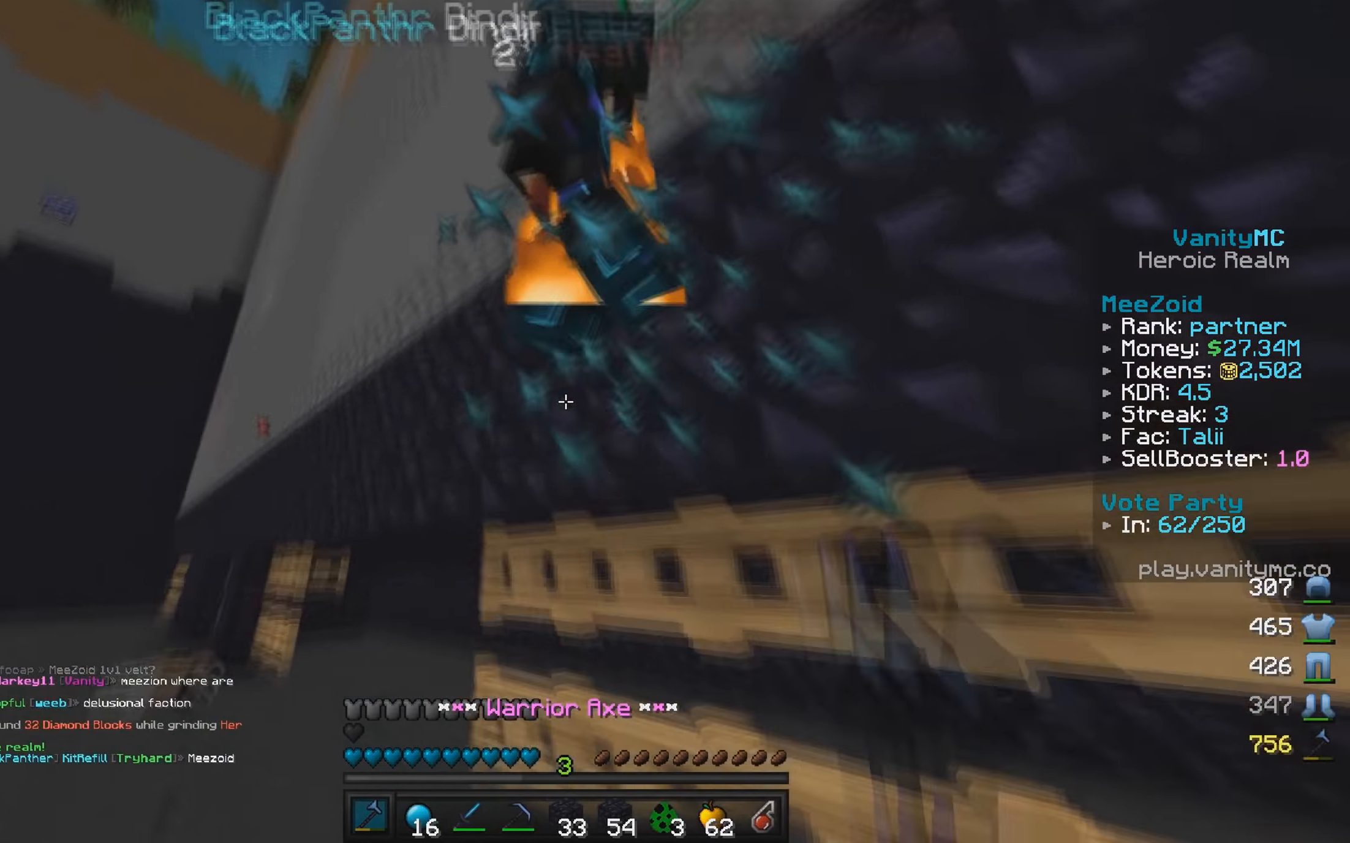
{"keys": ["a", "w"], "mouse": ["left"], "events": [[33, "a", "up"], [33, "d", "down"], [66, "s", "down"], [133, "mouse_left", "up"], [166, "mouse_left", "down"], [216, "a", "down"], [266, "d", "up"], [283, "s", "up"], [333, "w", "down"]]}